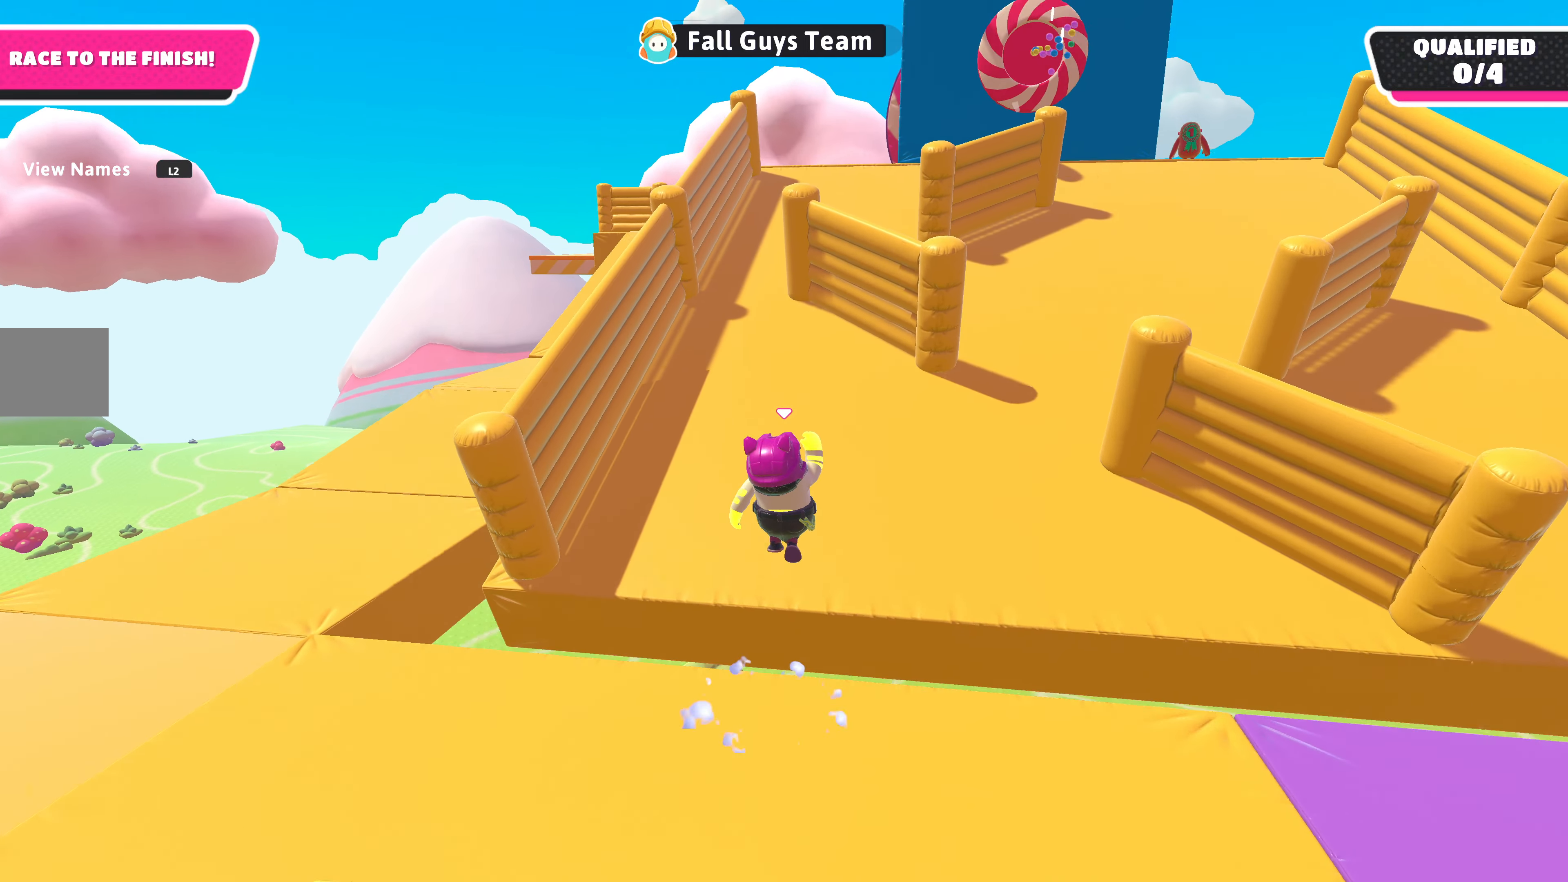
Gameplay with a controller (PlayStation layout); each line is a JSON object with the inputs held at the frame after it. "events" lists button and stick changes between this image and that frame as [ms after this image, input, new state], when the widget could be followed in between.
{"buttons": [], "left_stick": "up", "right_stick": "center", "events": []}
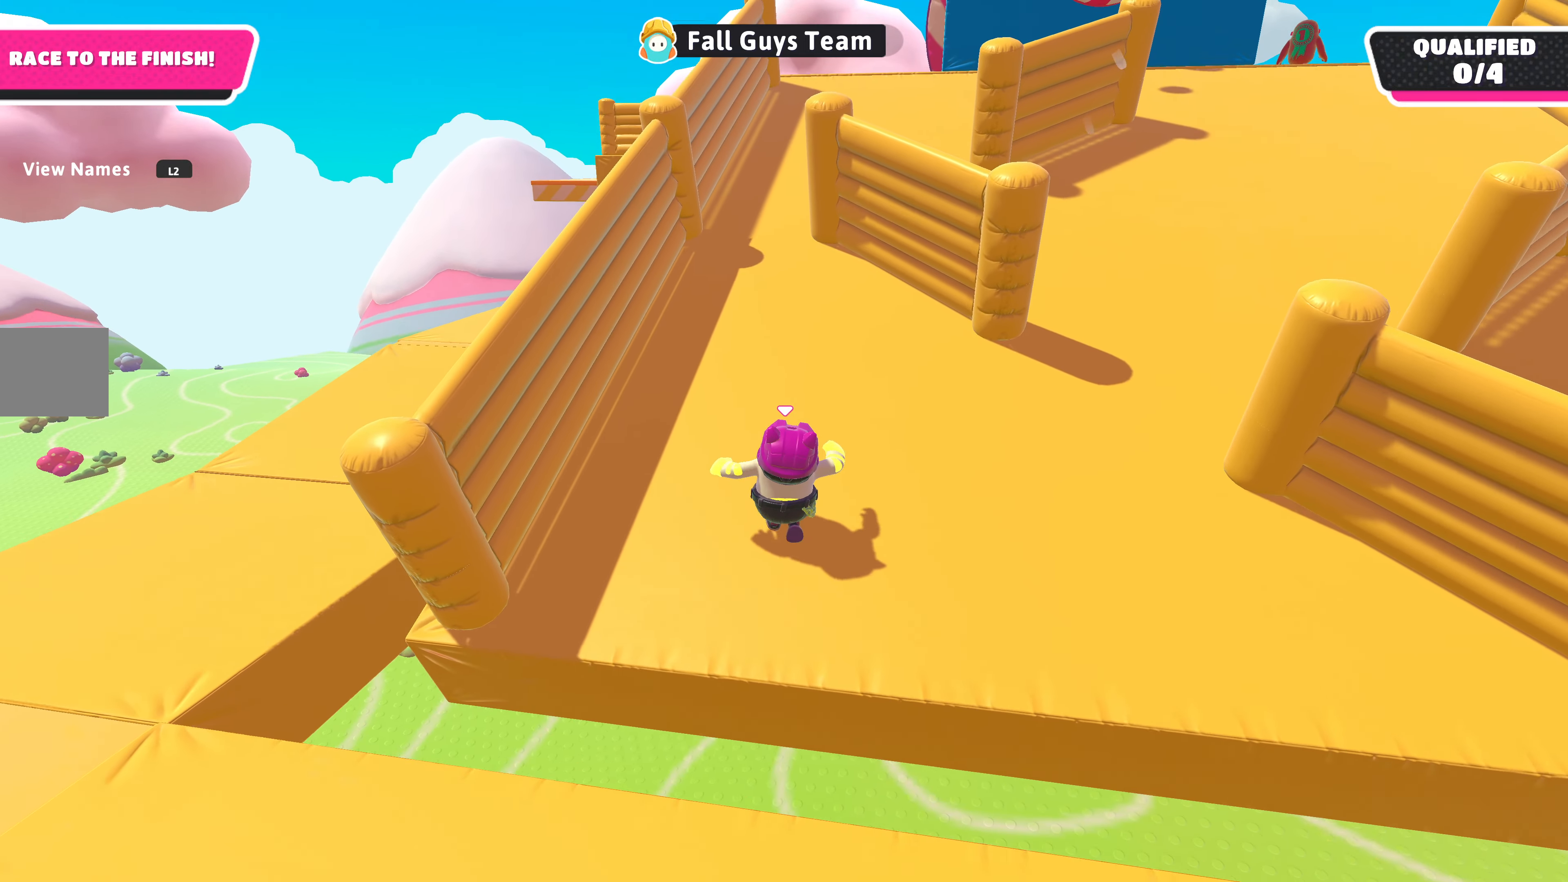
{"buttons": [], "left_stick": "up", "right_stick": "center", "events": []}
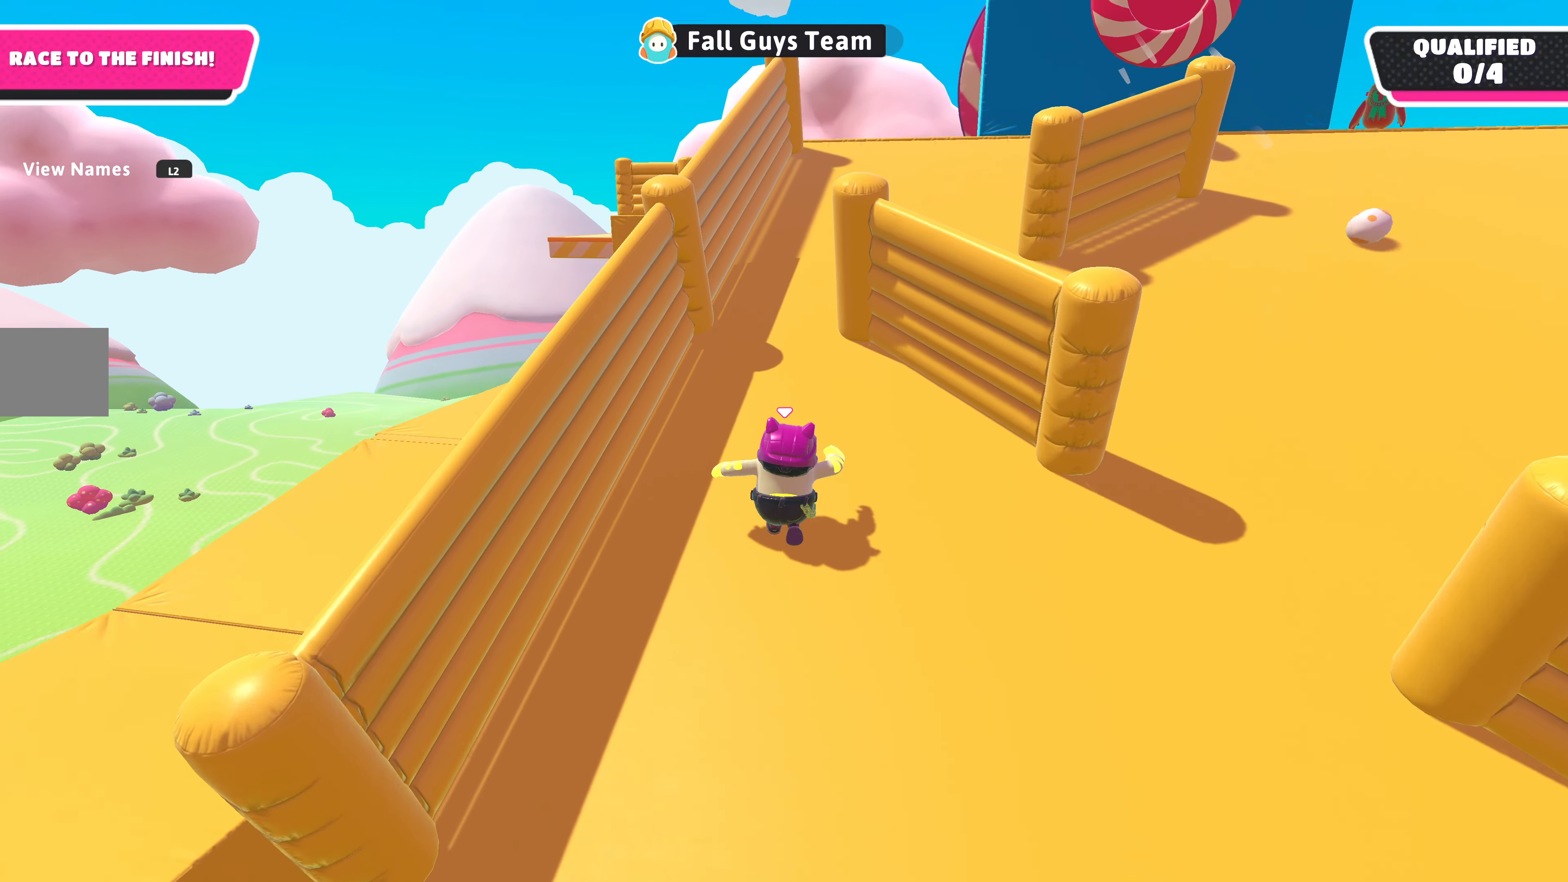
{"buttons": [], "left_stick": "up", "right_stick": "up-right", "events": [[334, "right_stick", "up-right"]]}
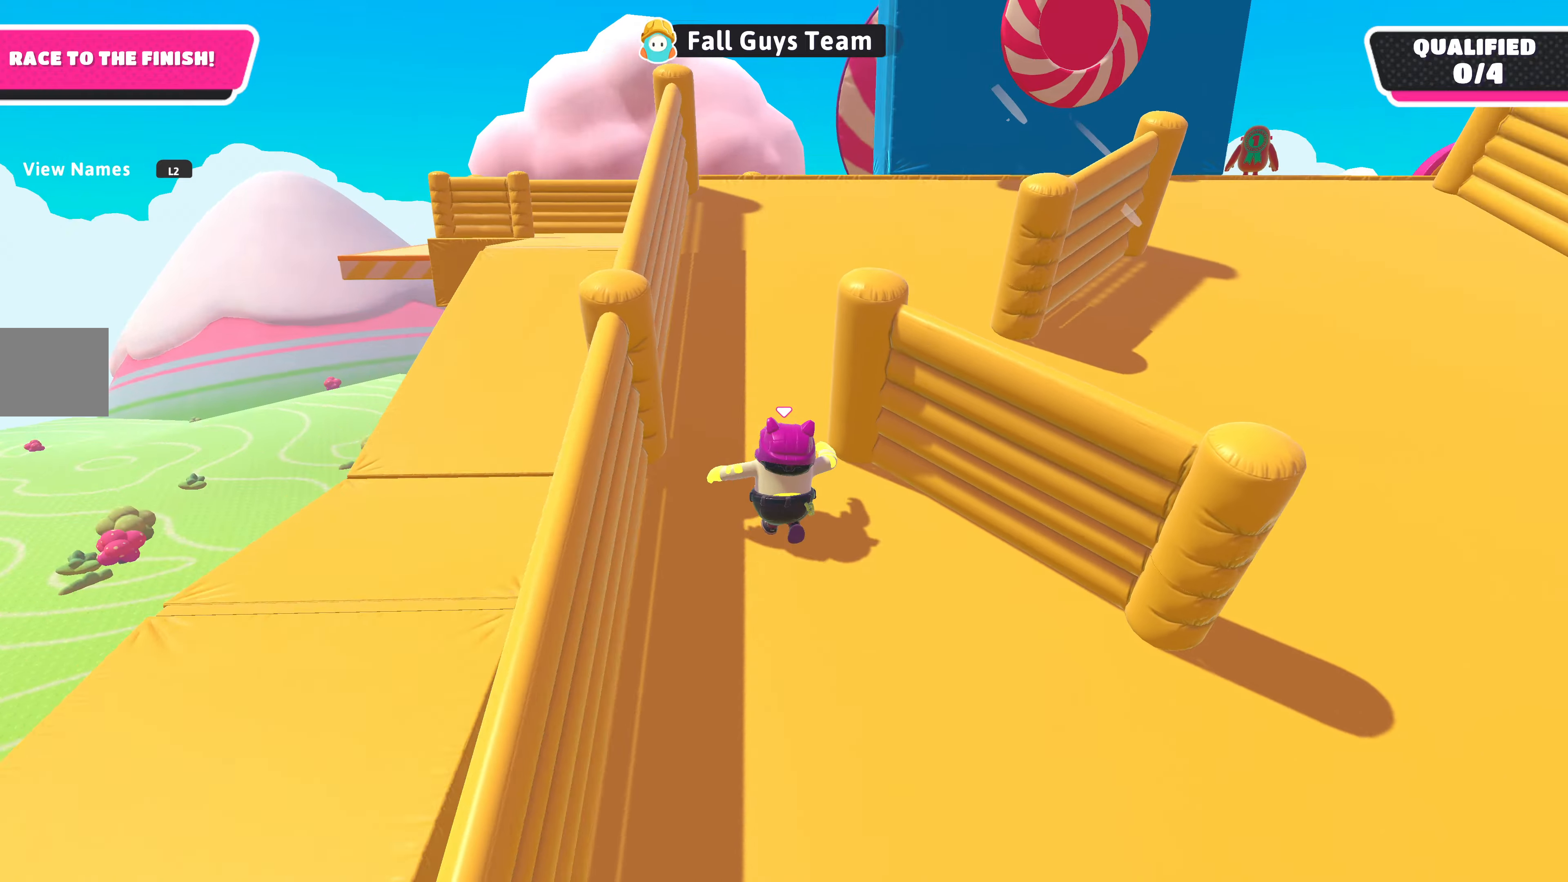
{"buttons": [], "left_stick": "up", "right_stick": "up-right", "events": [[67, "right_stick", "center"], [334, "right_stick", "up-right"]]}
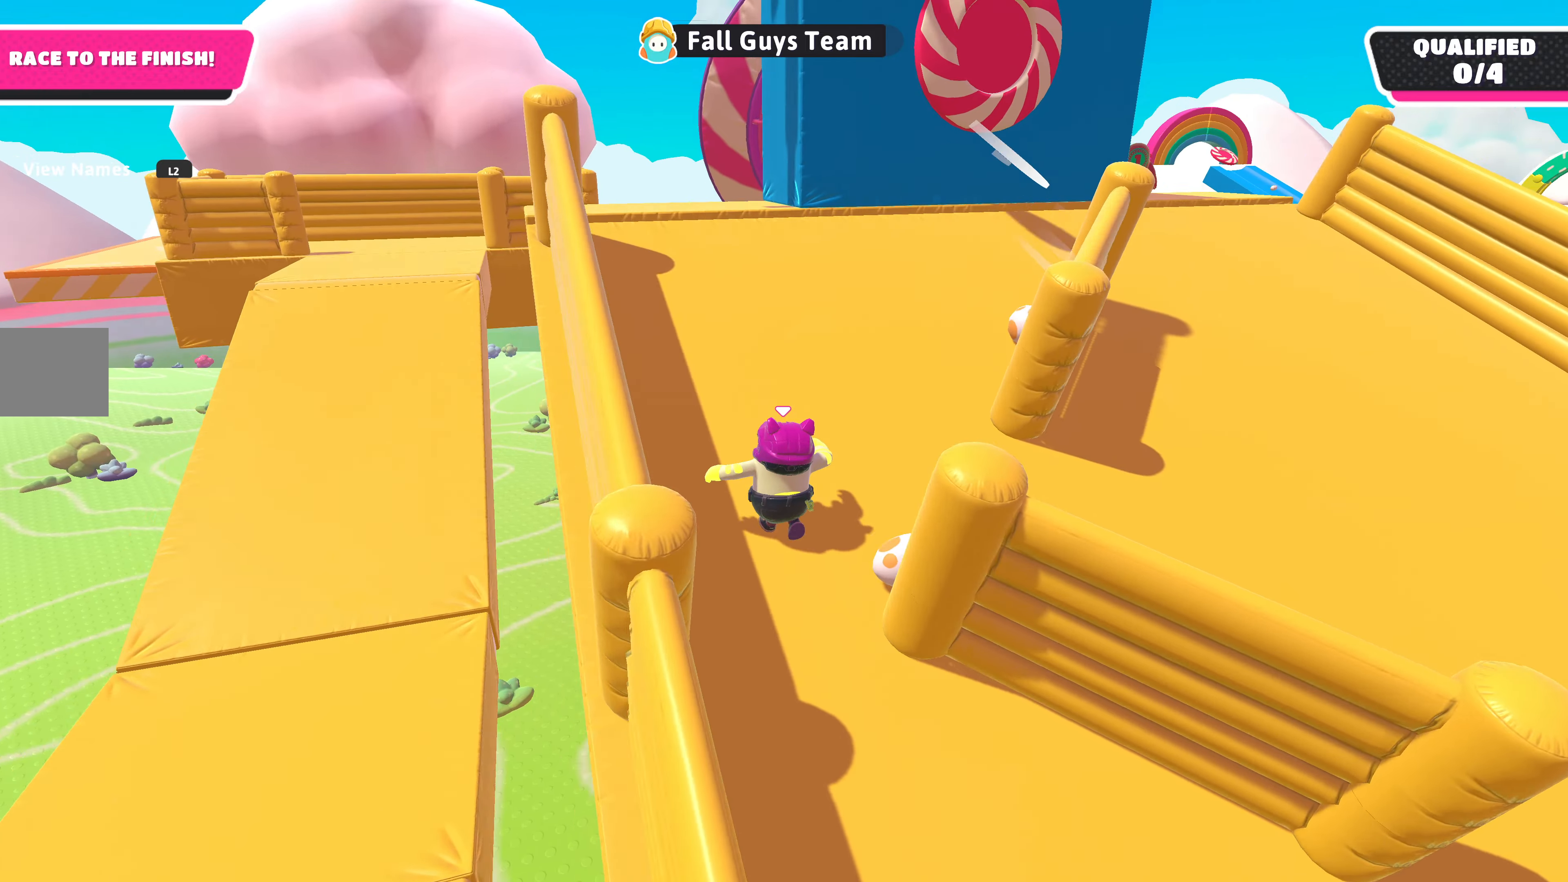
{"buttons": [], "left_stick": "up-left", "right_stick": "center", "events": [[34, "right_stick", "center"], [134, "right_stick", "up-right"], [400, "right_stick", "center"], [467, "left_stick", "up-left"]]}
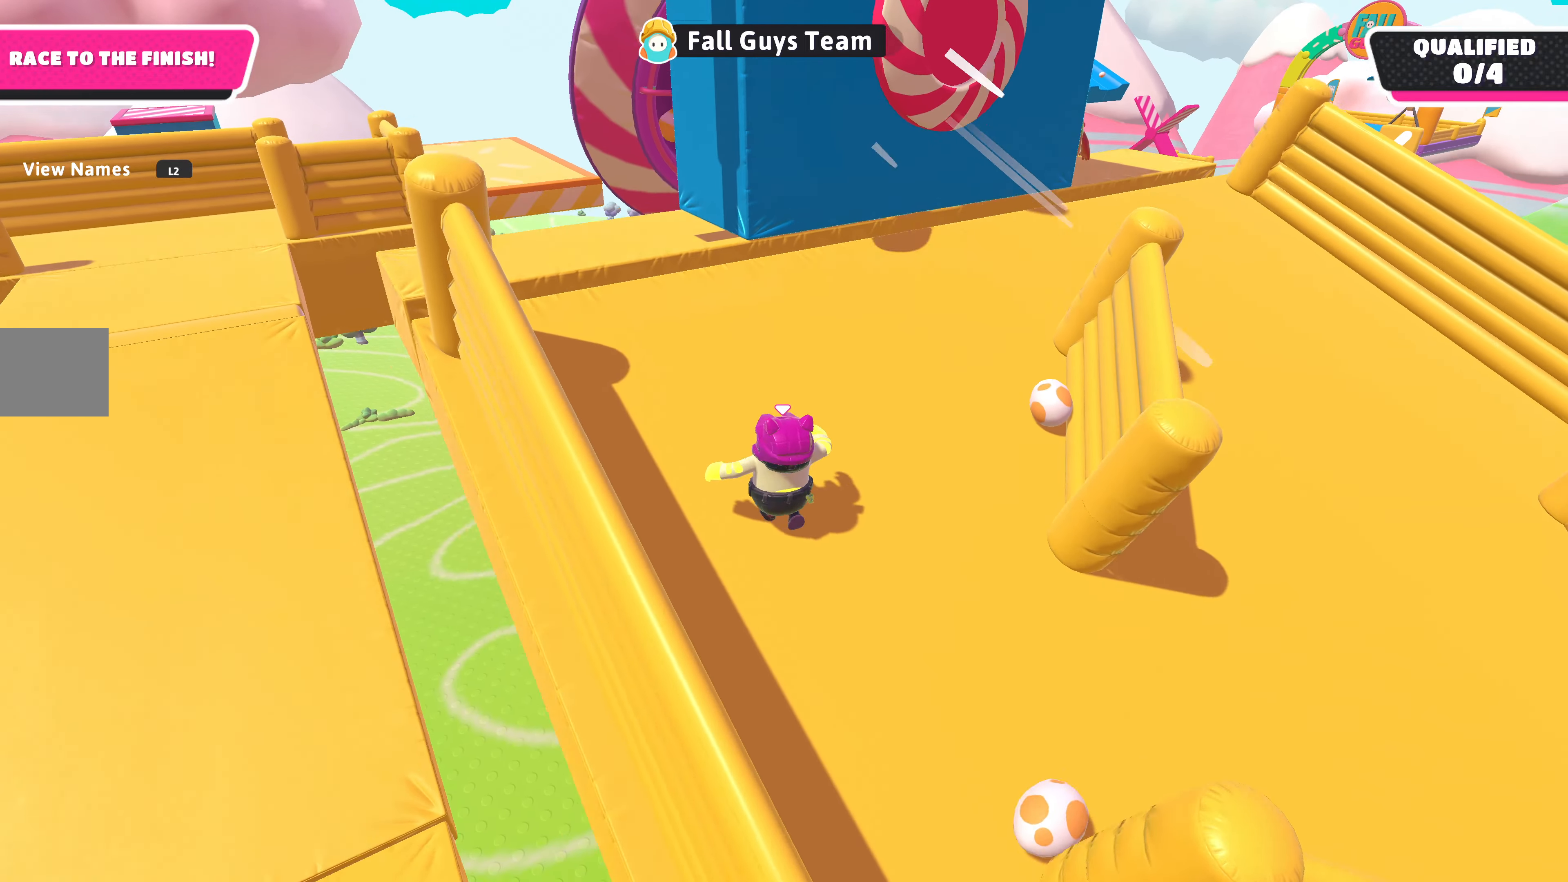
{"buttons": [], "left_stick": "up-left", "right_stick": "center", "events": [[134, "right_stick", "right"], [400, "right_stick", "center"]]}
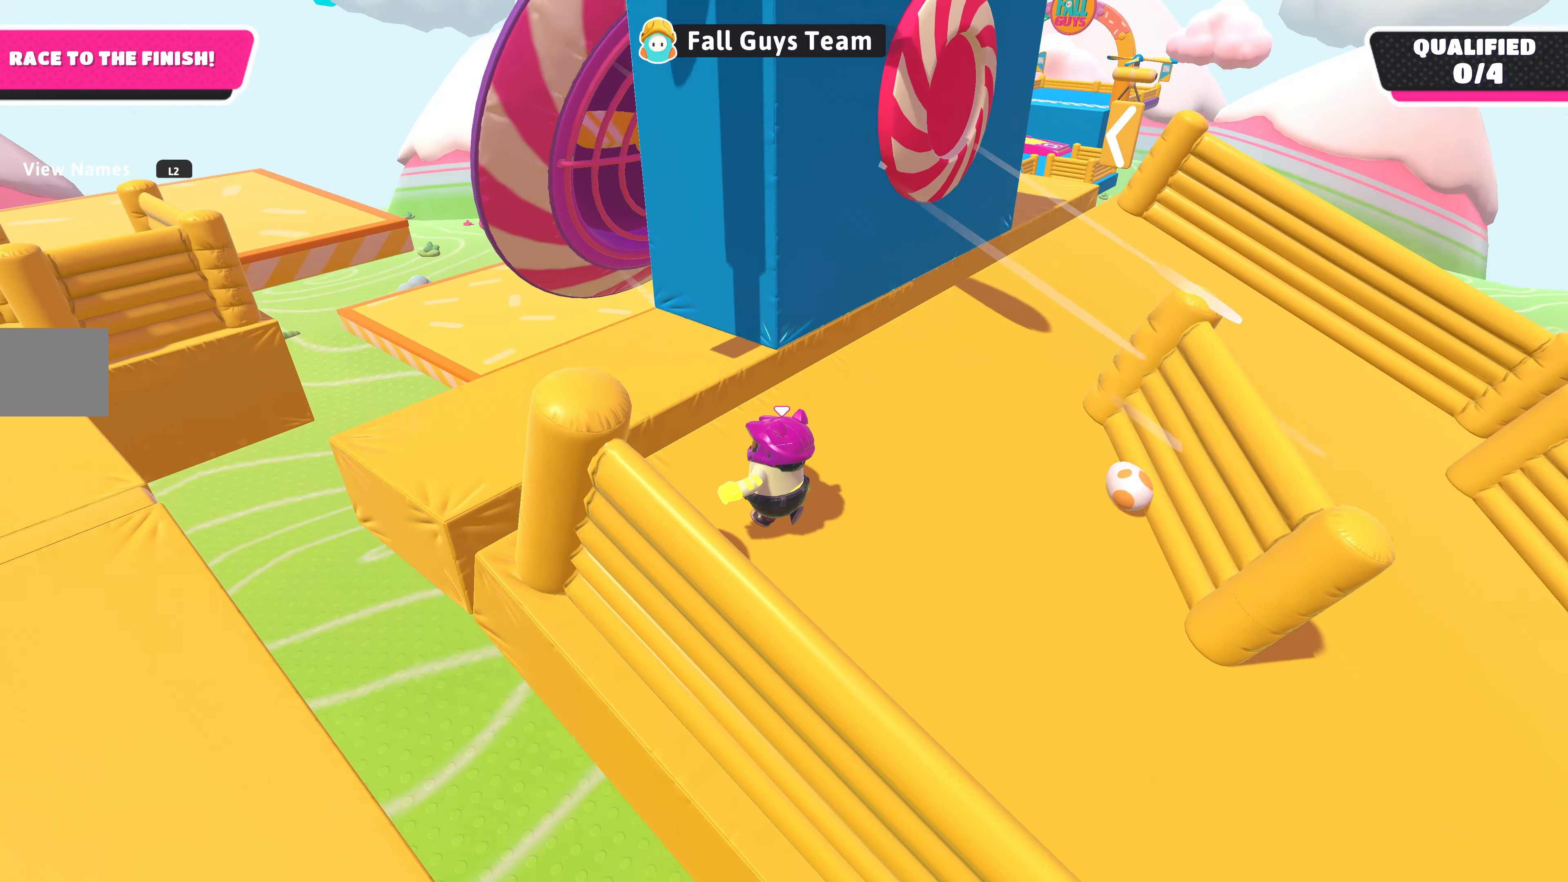
{"buttons": [], "left_stick": "center", "right_stick": "right", "events": [[67, "CROSS", "down"], [67, "left_stick", "center"], [134, "CROSS", "up"], [134, "left_stick", "right"], [300, "left_stick", "up-left"], [367, "right_stick", "right"], [500, "left_stick", "center"]]}
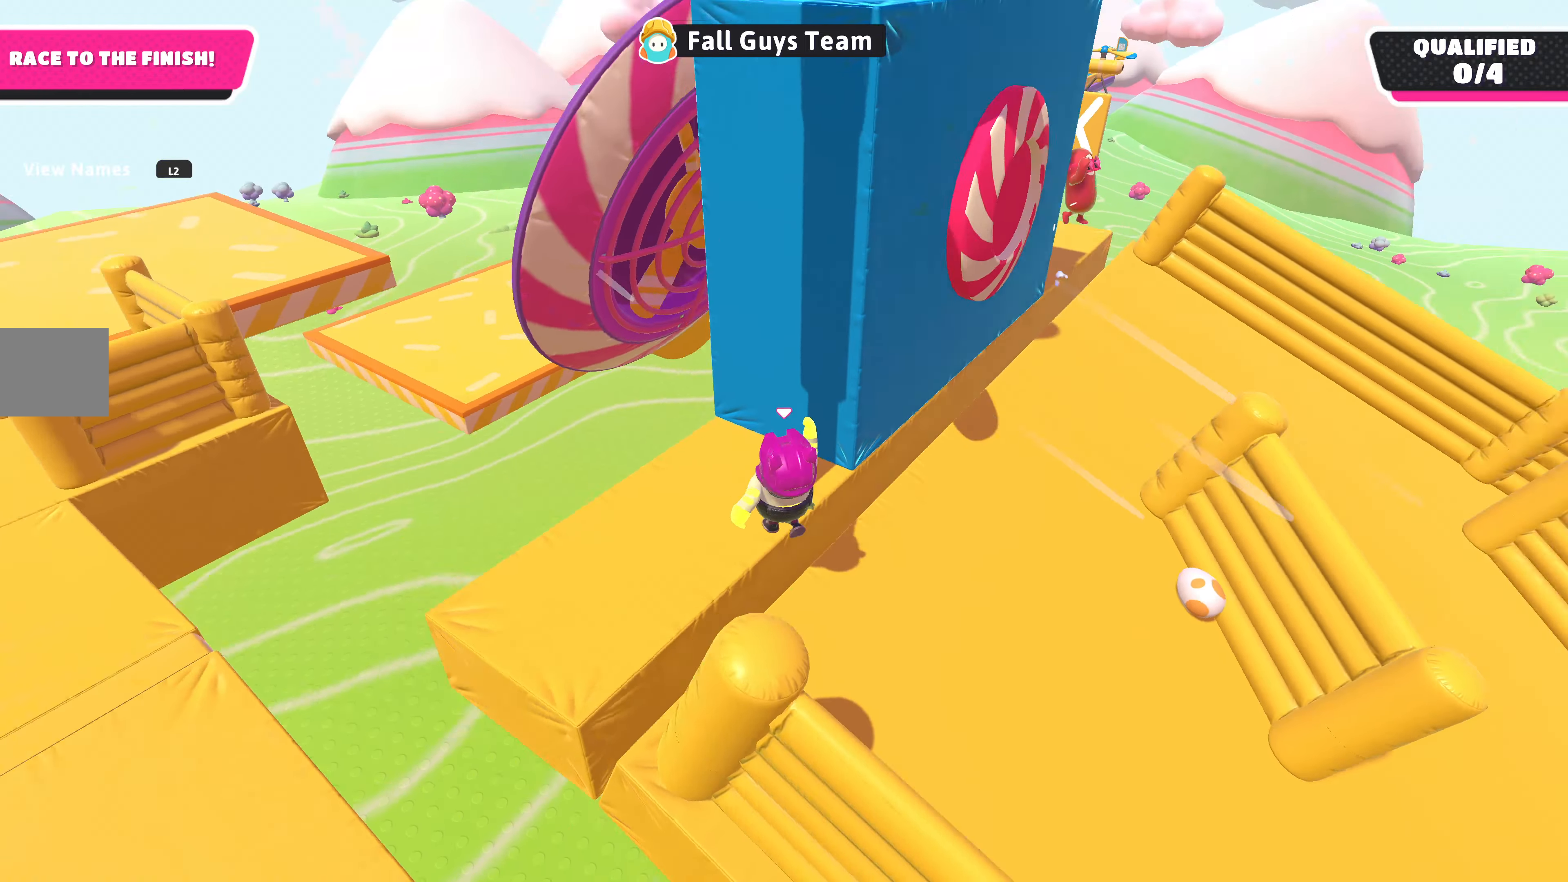
{"buttons": [], "left_stick": "center", "right_stick": "left", "events": [[200, "right_stick", "center"], [334, "left_stick", "left"], [434, "right_stick", "left"], [467, "left_stick", "center"]]}
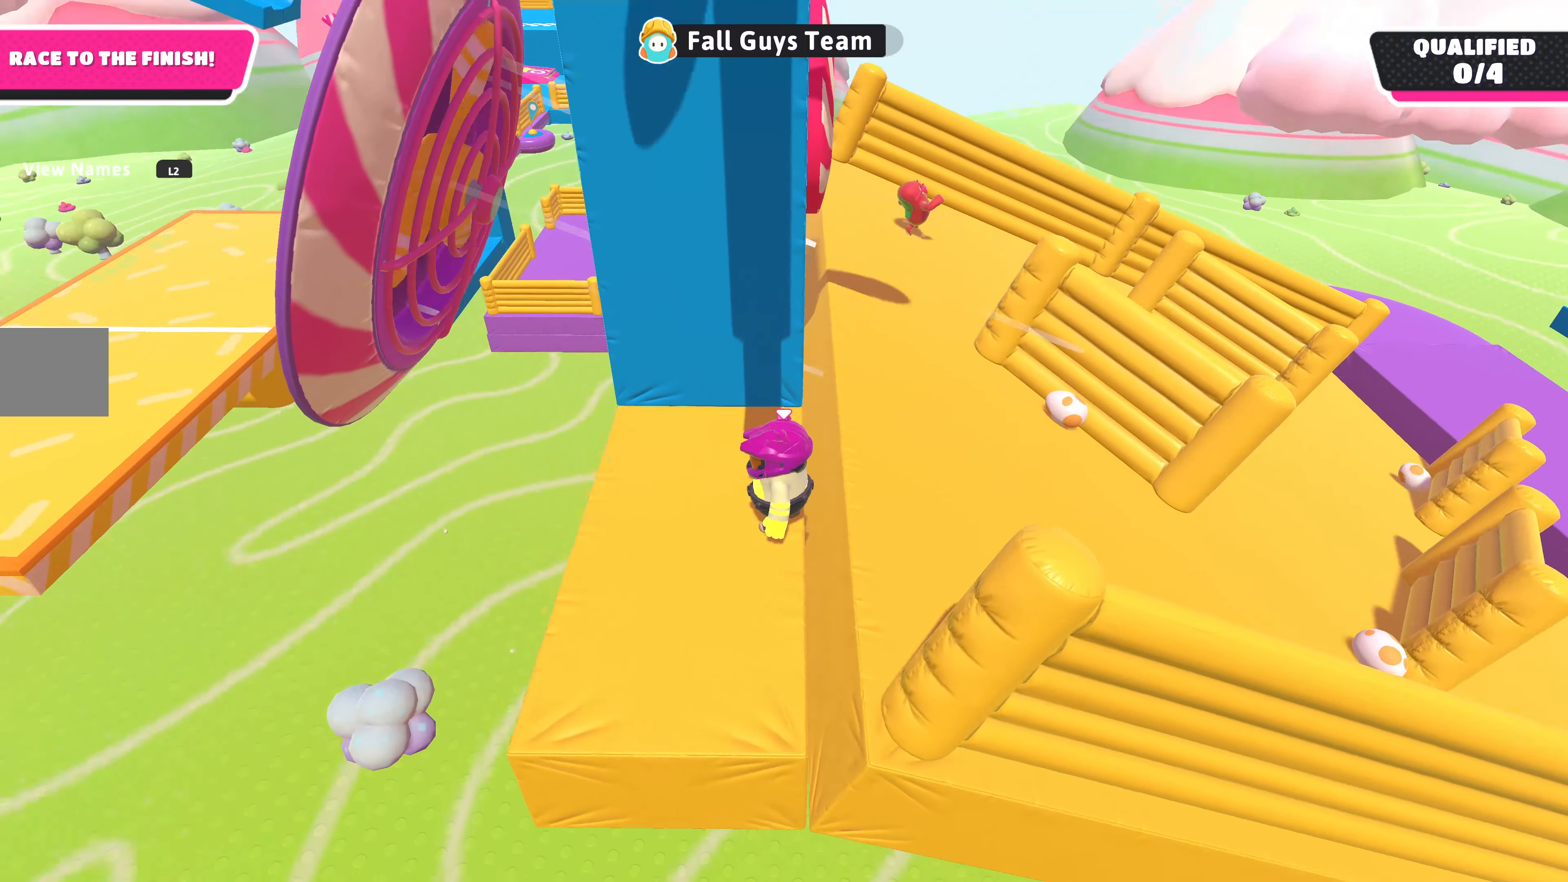
{"buttons": [], "left_stick": "up-right", "right_stick": "down", "events": [[134, "right_stick", "center"], [234, "right_stick", "right"], [334, "right_stick", "down-right"], [500, "left_stick", "up-right"], [500, "right_stick", "down"]]}
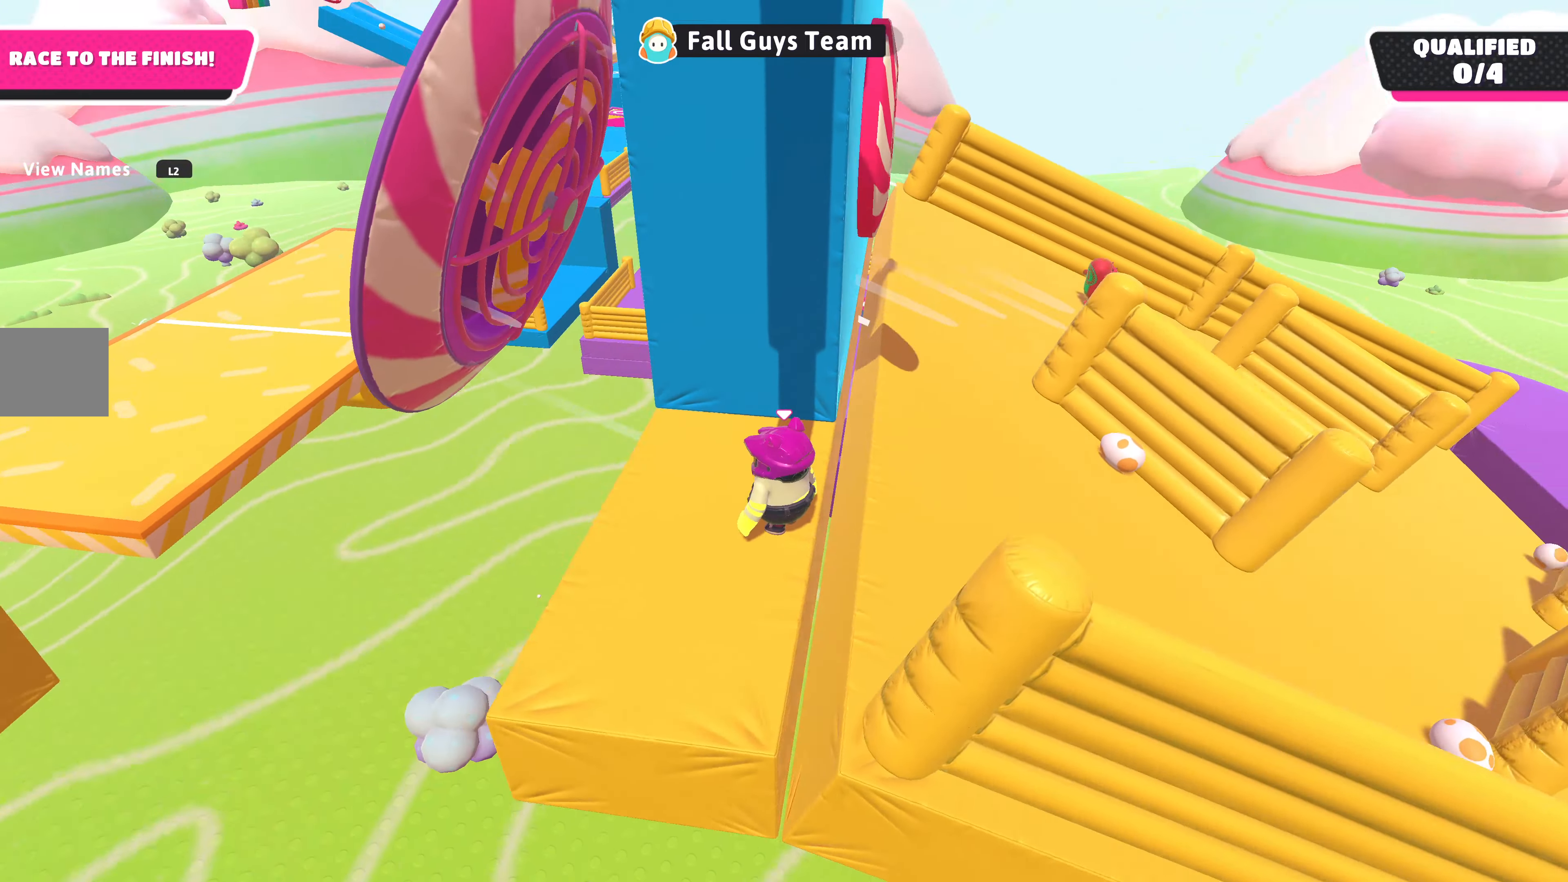
{"buttons": [], "left_stick": "right", "right_stick": "center", "events": [[34, "right_stick", "down-left"], [200, "right_stick", "center"], [467, "left_stick", "right"]]}
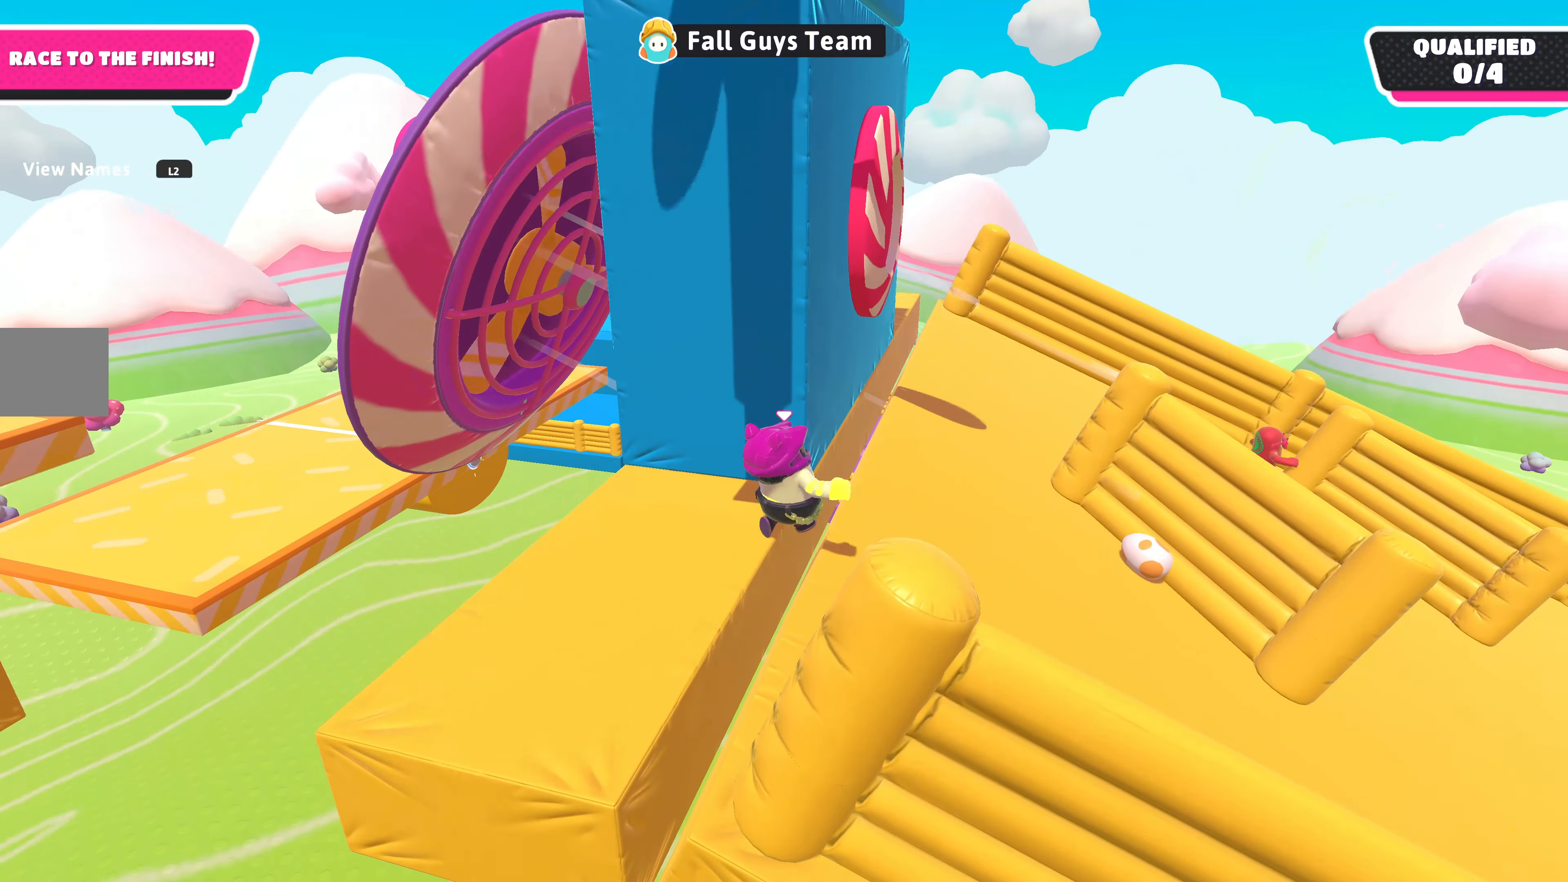
{"buttons": [], "left_stick": "up", "right_stick": "left", "events": [[134, "CROSS", "down"], [200, "left_stick", "up-right"], [234, "CROSS", "up"], [300, "left_stick", "up"], [467, "right_stick", "left"]]}
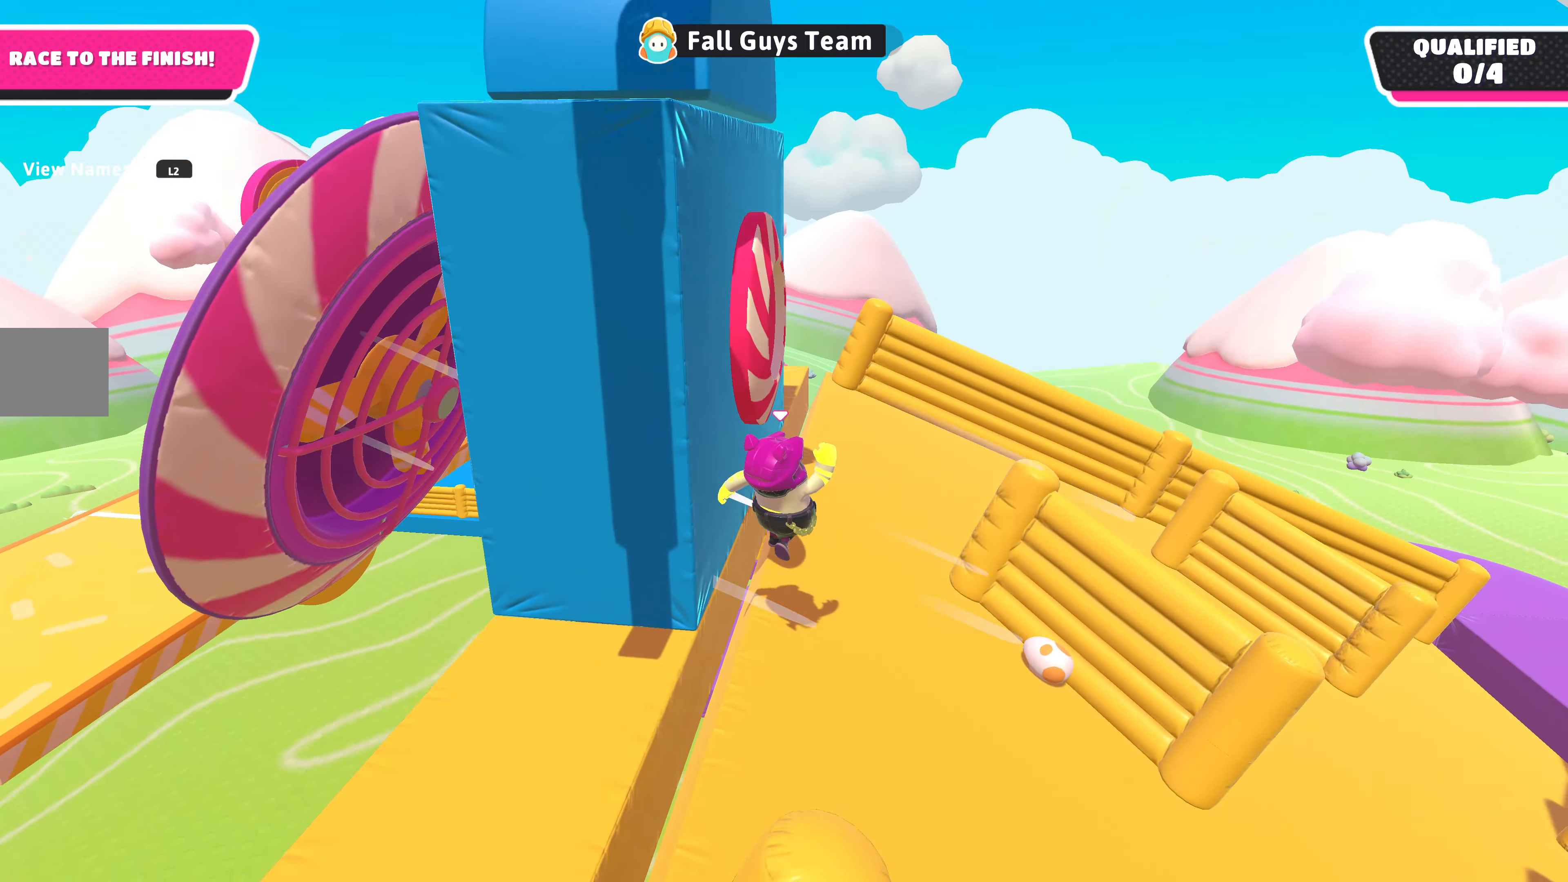
{"buttons": [], "left_stick": "up", "right_stick": "center", "events": [[367, "right_stick", "center"]]}
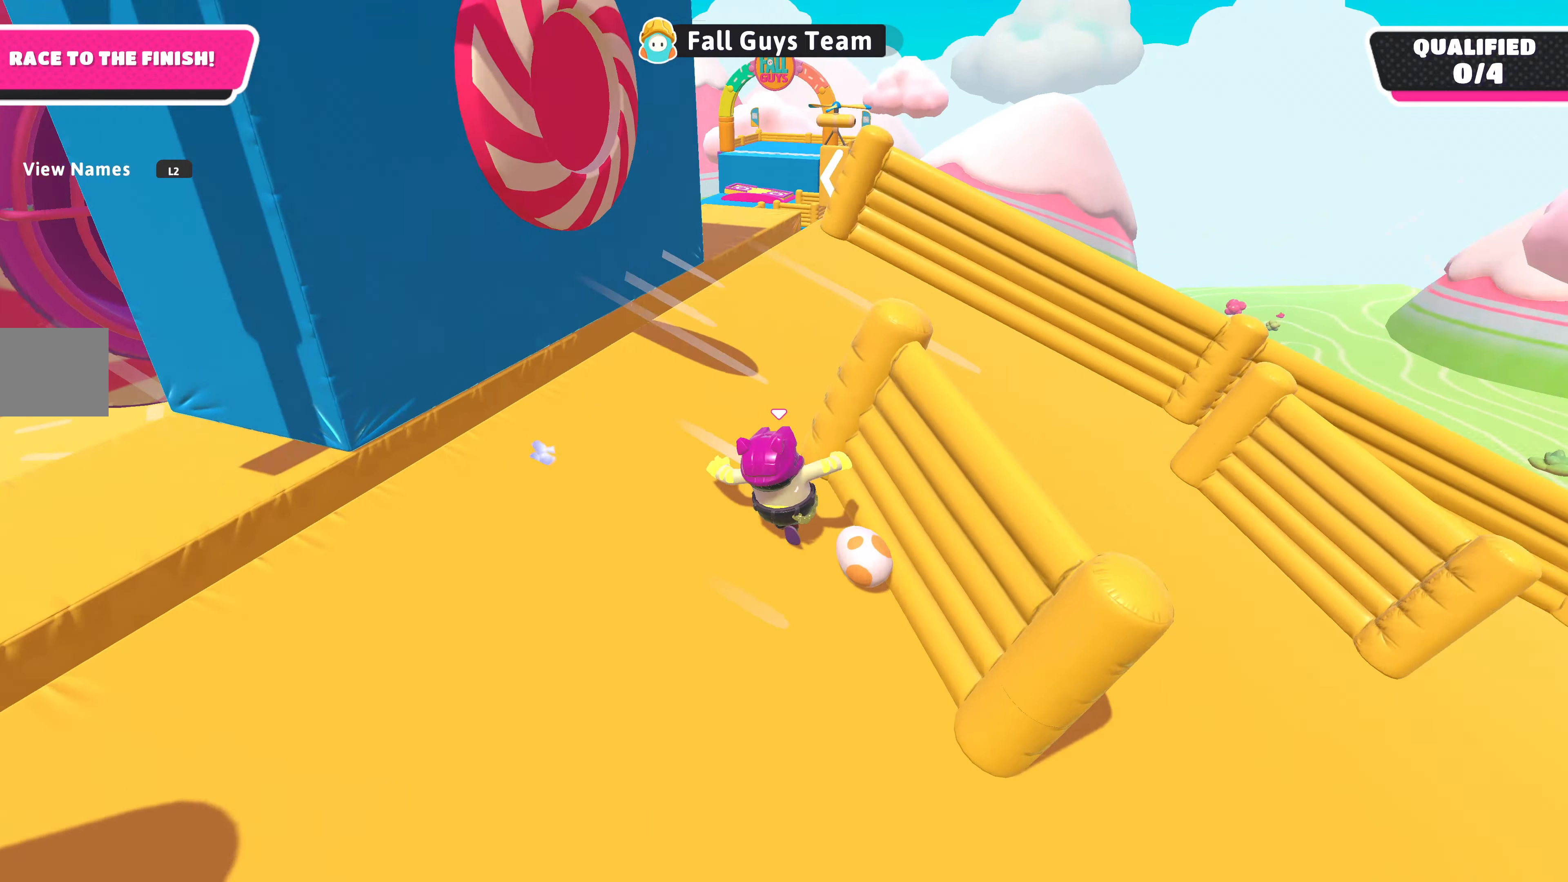
{"buttons": [], "left_stick": "up", "right_stick": "center", "events": [[67, "right_stick", "down-left"], [234, "right_stick", "center"]]}
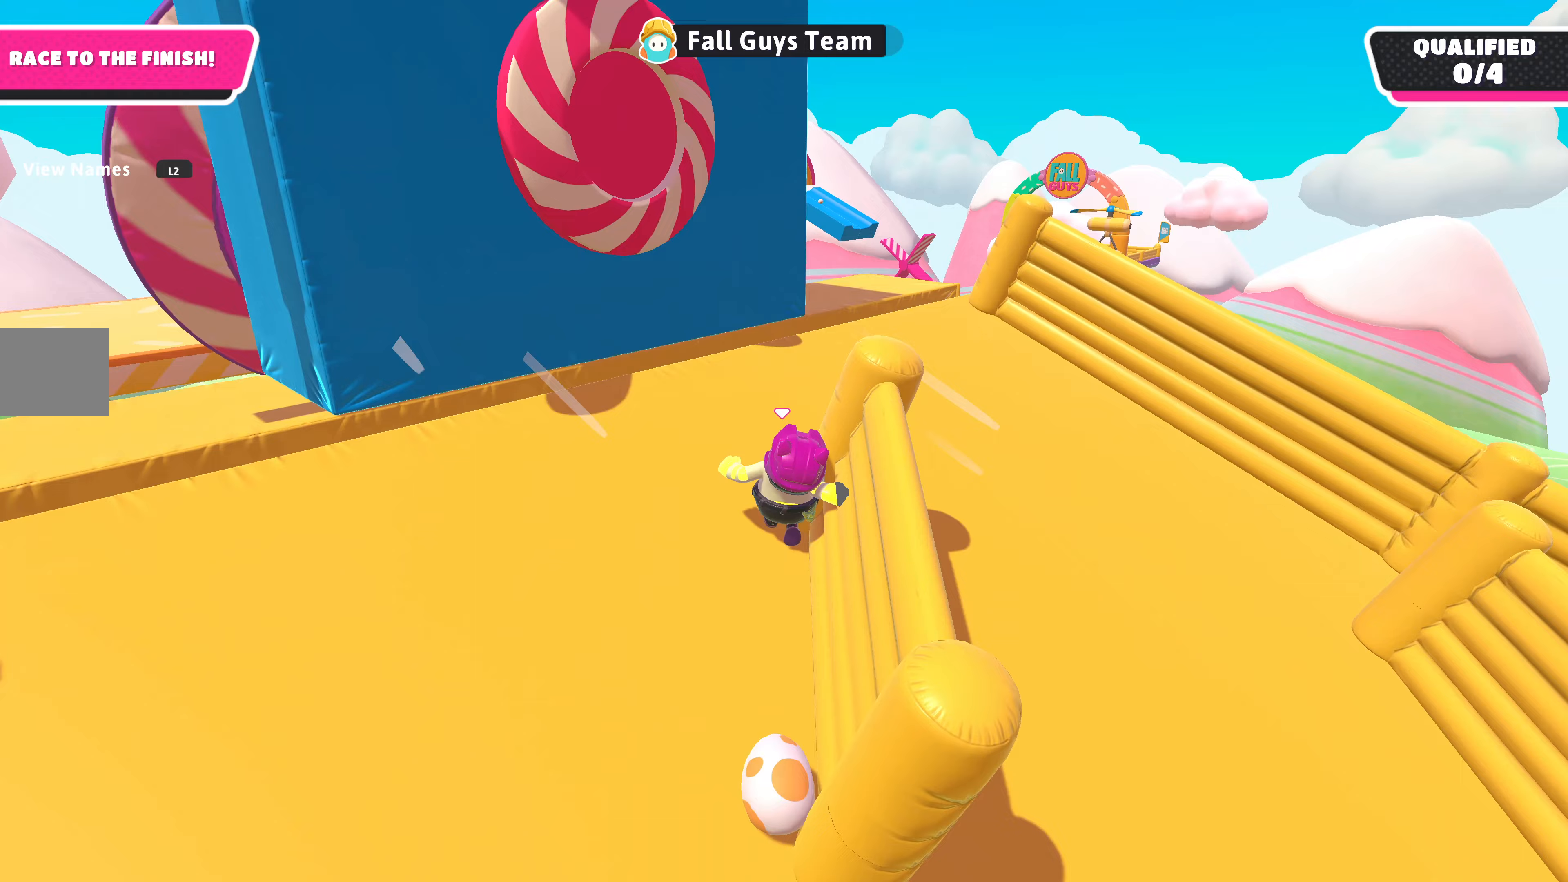
{"buttons": [], "left_stick": "up", "right_stick": "down-left", "events": [[500, "right_stick", "down-left"]]}
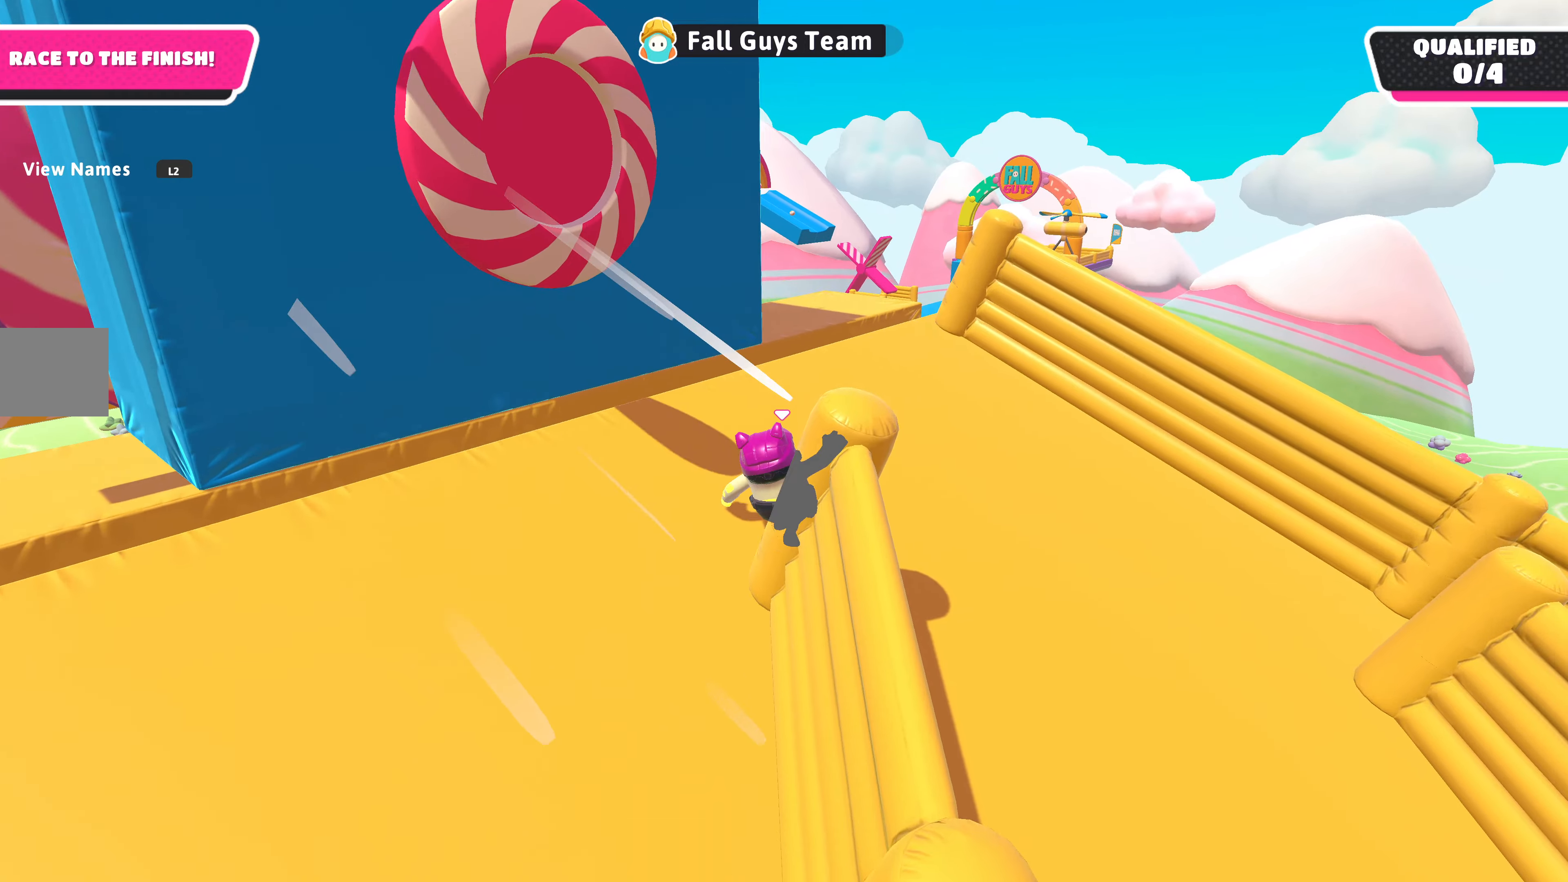
{"buttons": [], "left_stick": "up", "right_stick": "center", "events": [[333, "right_stick", "center"]]}
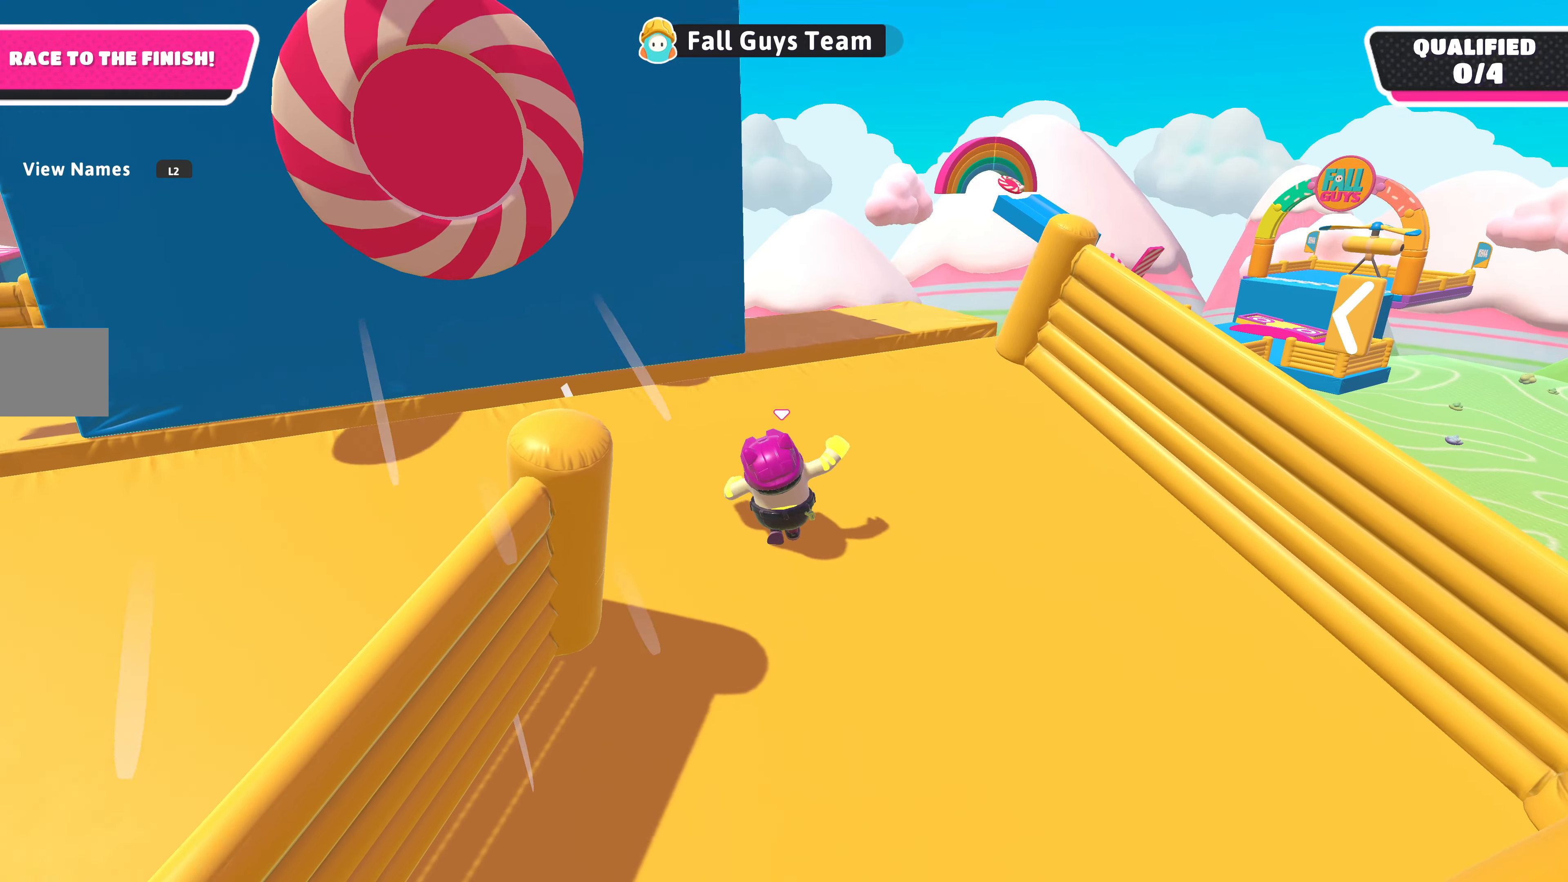
{"buttons": [], "left_stick": "up", "right_stick": "up-left", "events": [[200, "right_stick", "up-left"], [267, "left_stick", "up-right"], [467, "left_stick", "up"]]}
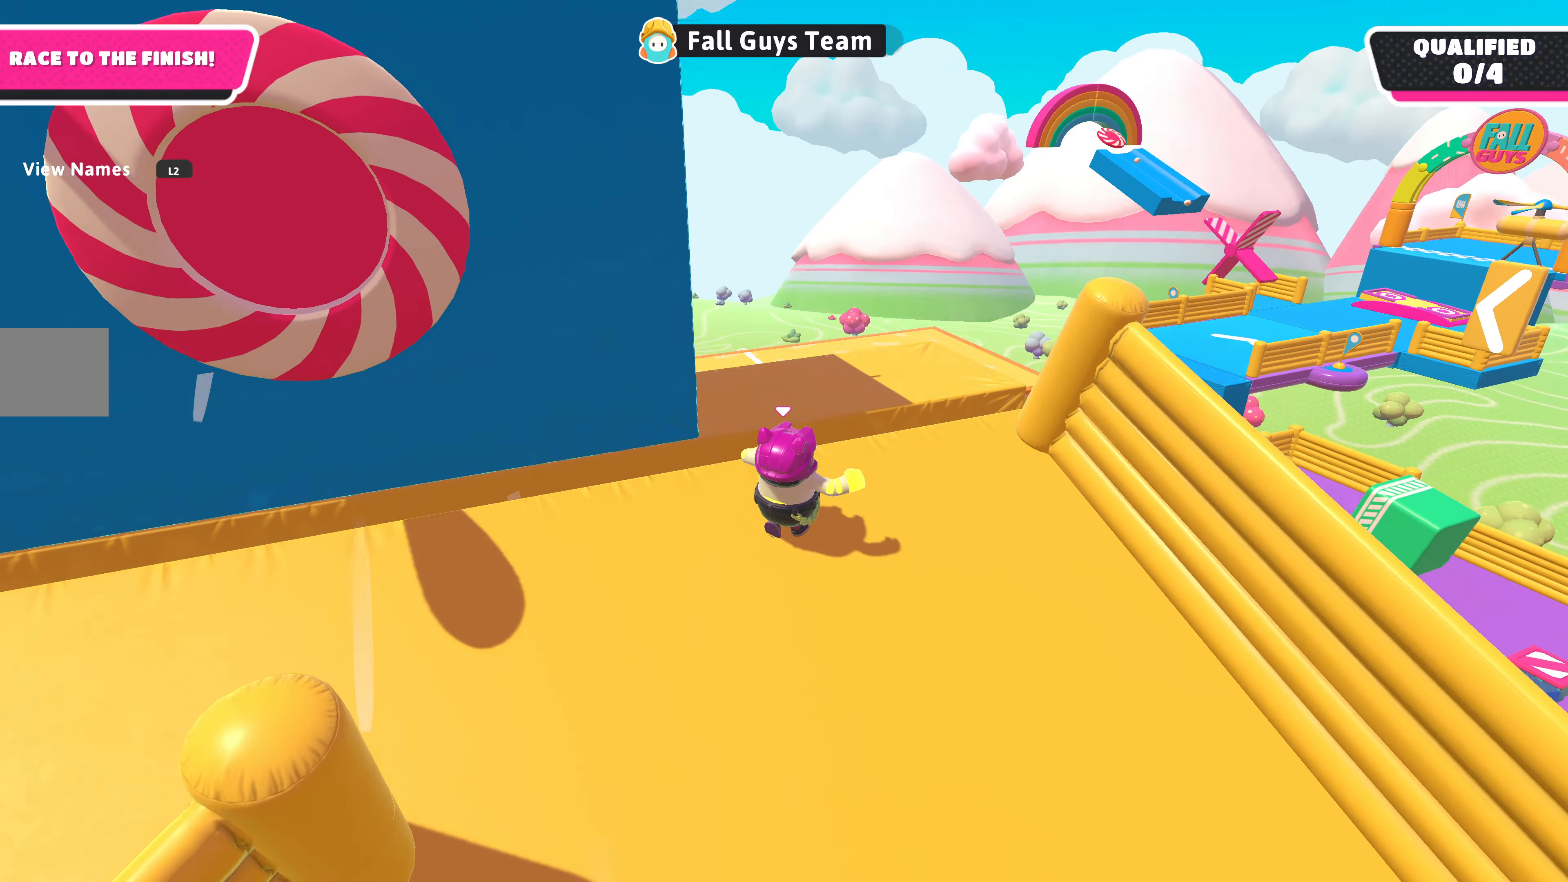
{"buttons": [], "left_stick": "up", "right_stick": "up-left", "events": [[100, "CROSS", "down"], [233, "CROSS", "up"], [267, "left_stick", "right"], [367, "left_stick", "up"]]}
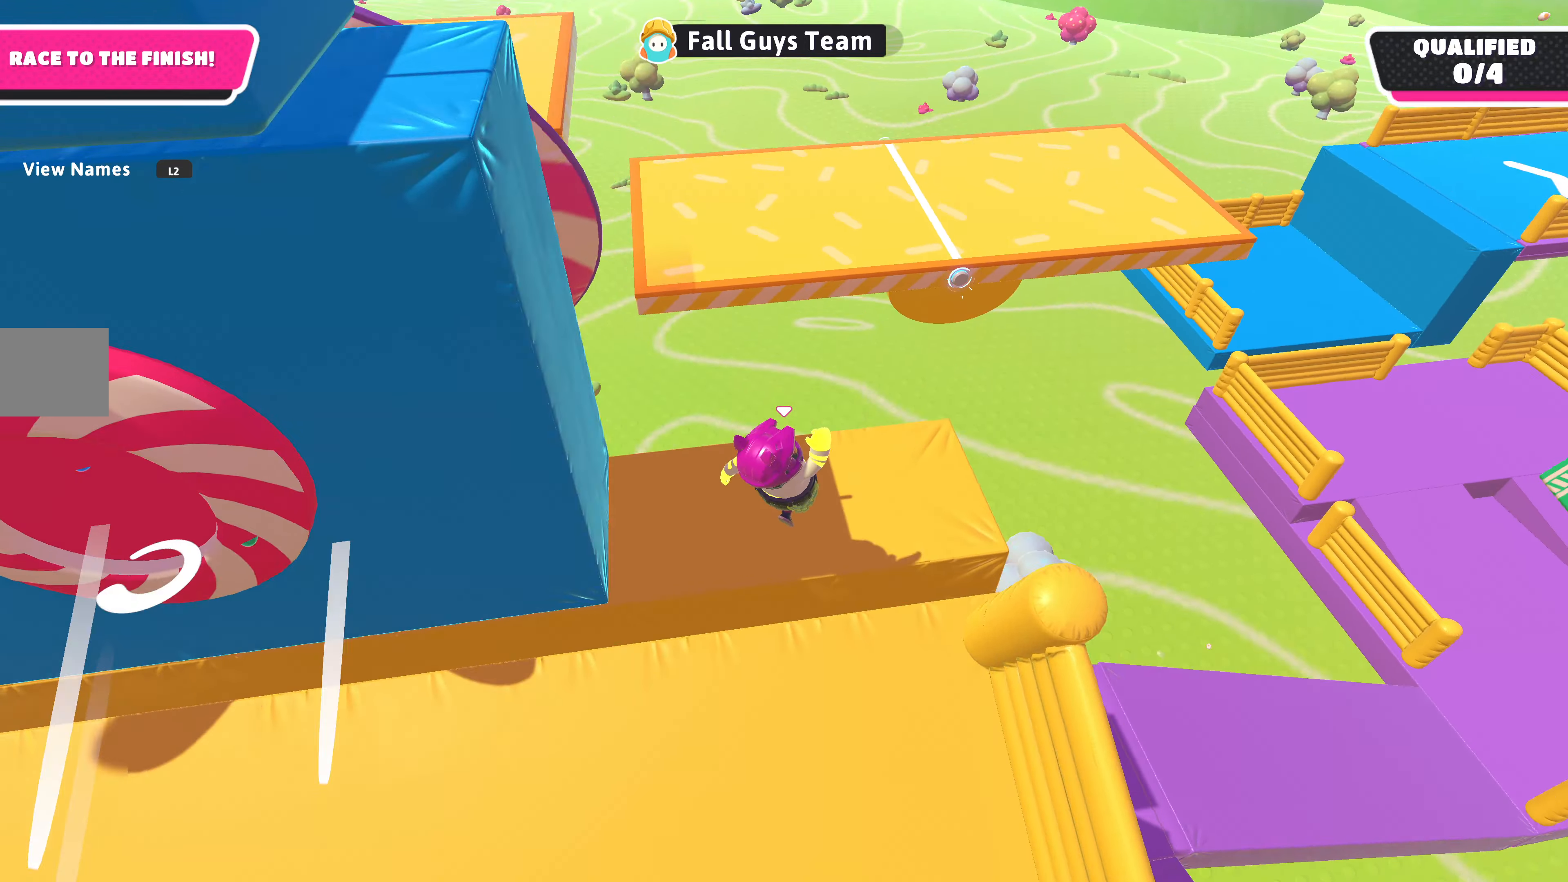
{"buttons": [], "left_stick": "center", "right_stick": "down-right", "events": [[33, "right_stick", "up"], [100, "left_stick", "center"], [200, "left_stick", "down"], [267, "right_stick", "up-right"], [367, "left_stick", "center"], [500, "right_stick", "down-right"]]}
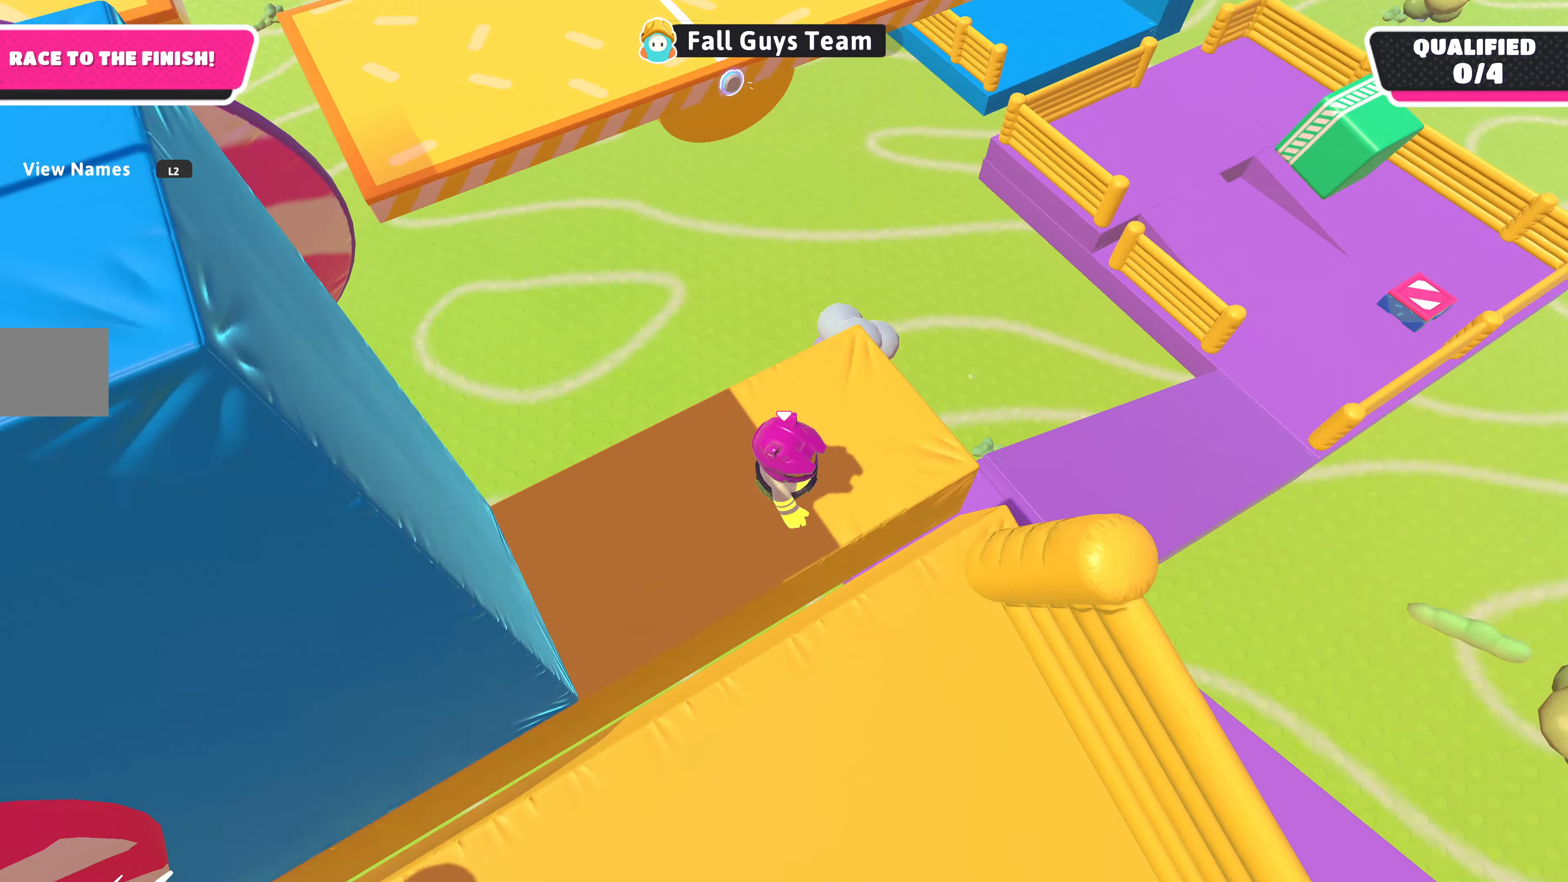
{"buttons": [], "left_stick": "center", "right_stick": "down", "events": [[100, "right_stick", "down"], [300, "right_stick", "center"], [433, "right_stick", "down"]]}
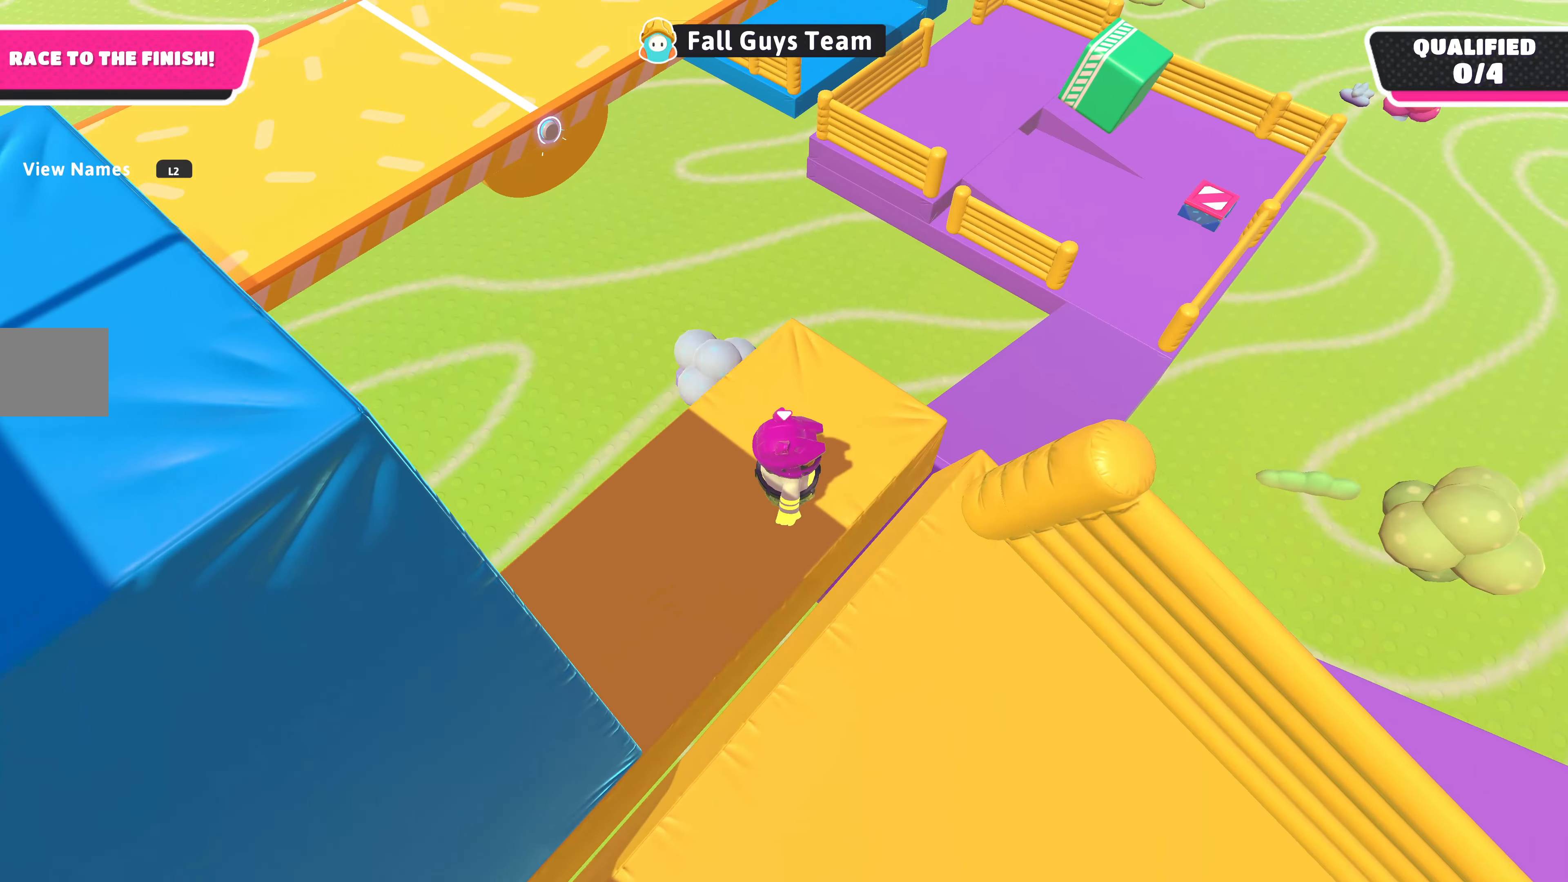
{"buttons": [], "left_stick": "center", "right_stick": "down", "events": []}
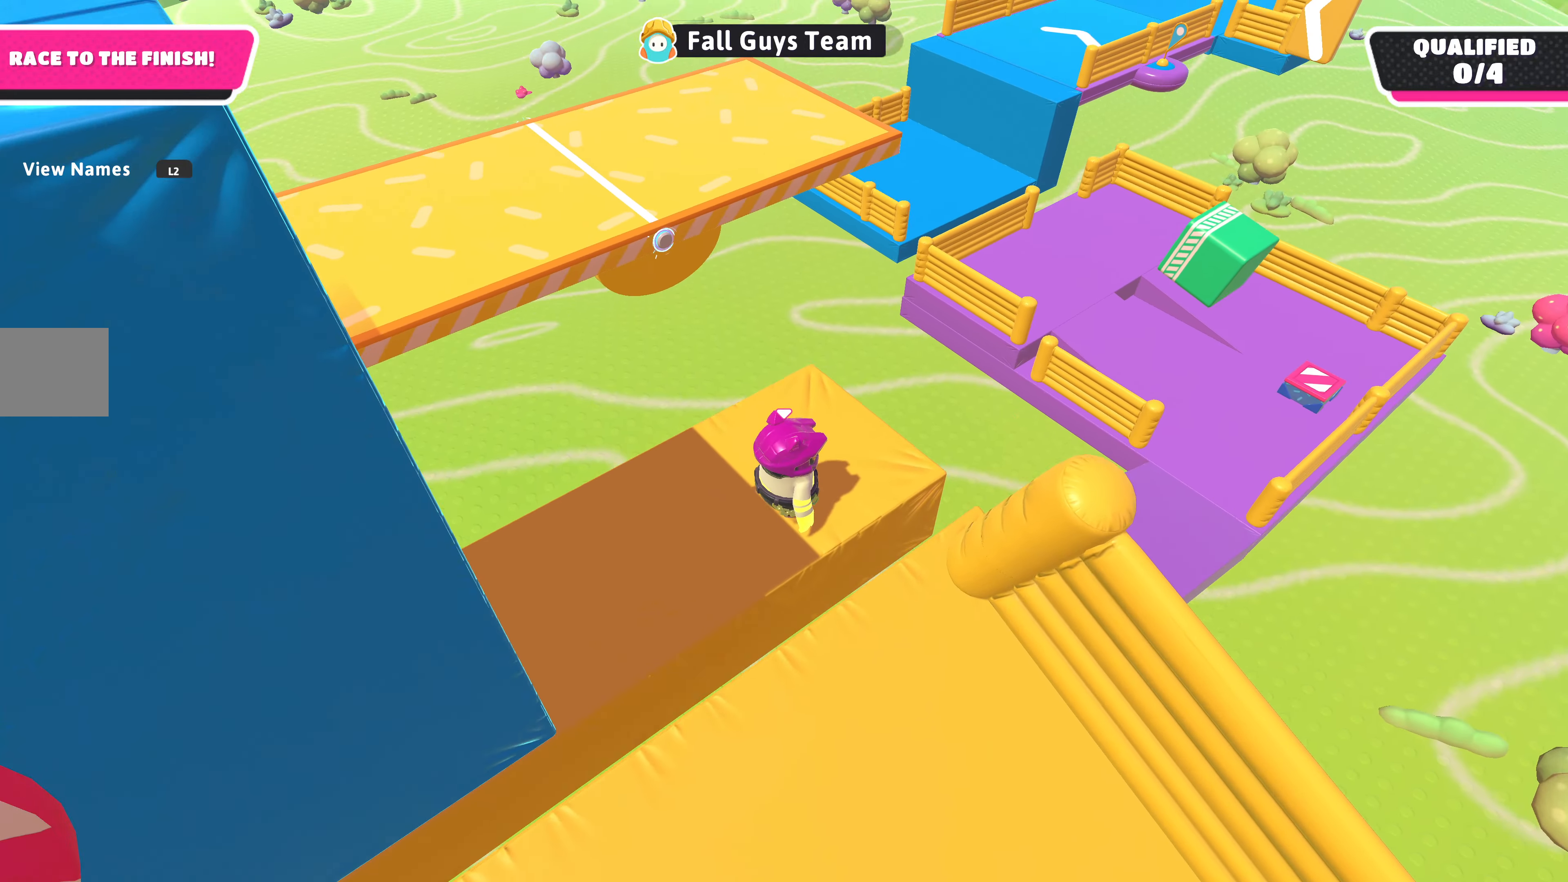
{"buttons": [], "left_stick": "center", "right_stick": "up-right", "events": [[267, "right_stick", "center"], [433, "right_stick", "up-right"]]}
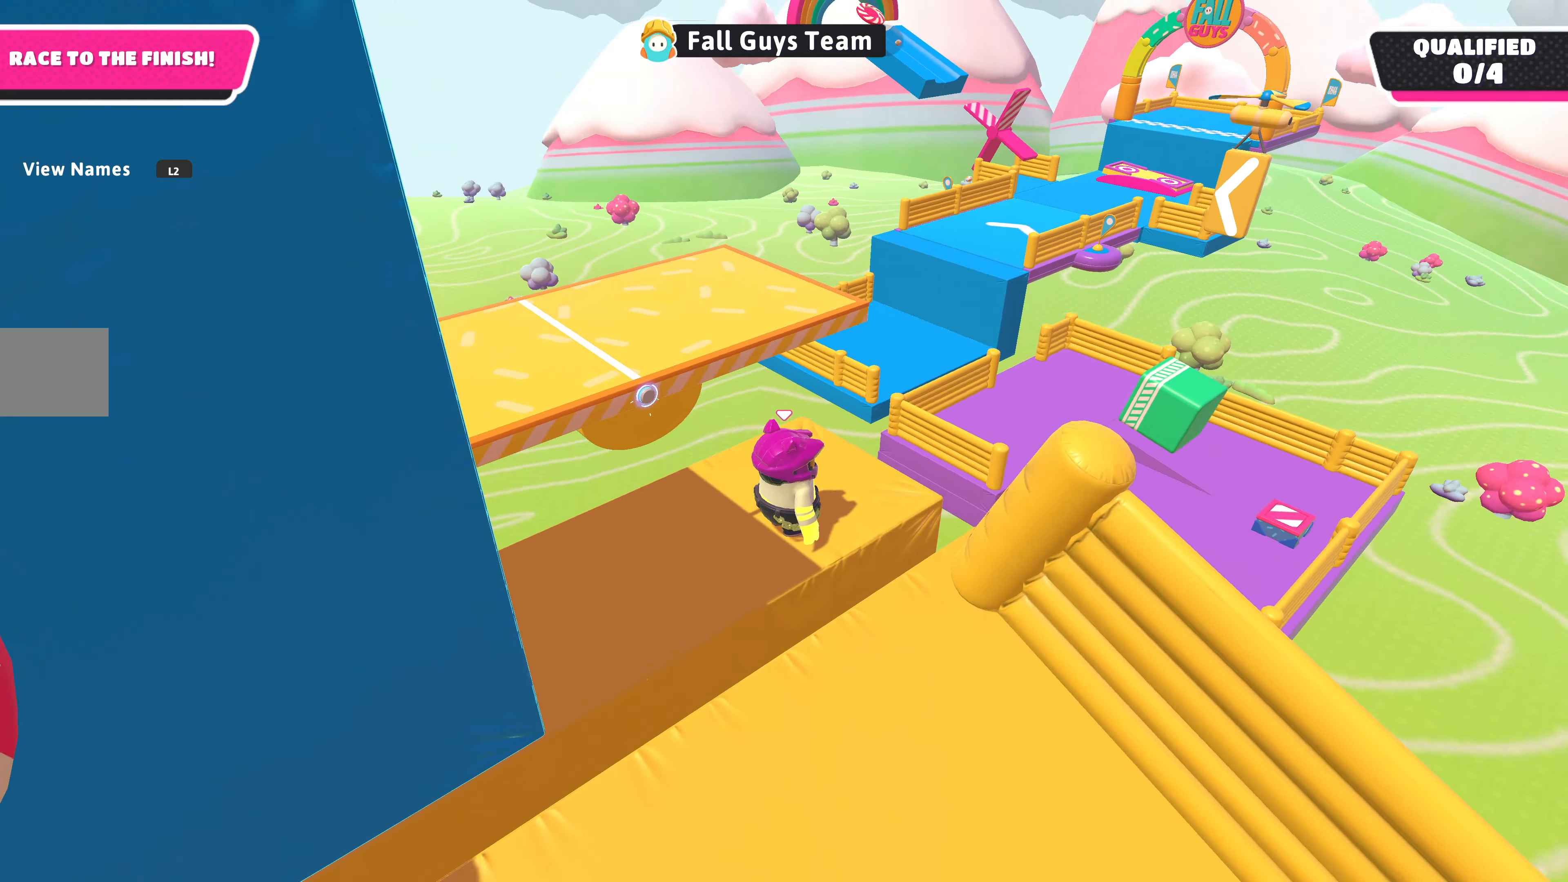
{"buttons": [], "left_stick": "center", "right_stick": "left", "events": [[33, "left_stick", "up-right"], [100, "left_stick", "center"], [167, "right_stick", "center"], [233, "right_stick", "left"]]}
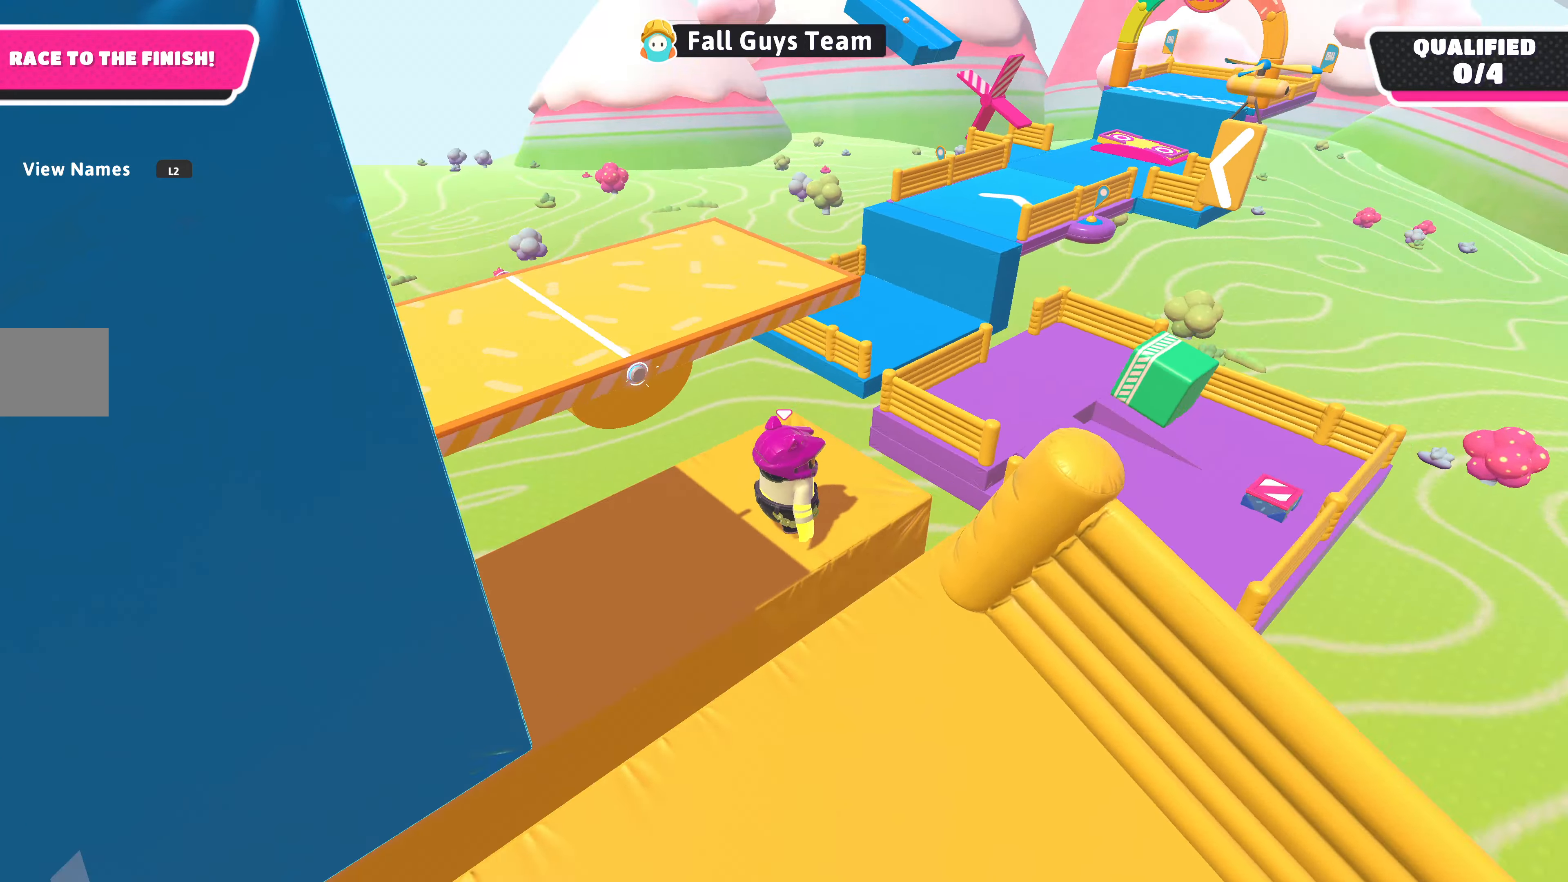
{"buttons": [], "left_stick": "center", "right_stick": "left", "events": [[100, "right_stick", "center"], [433, "right_stick", "left"]]}
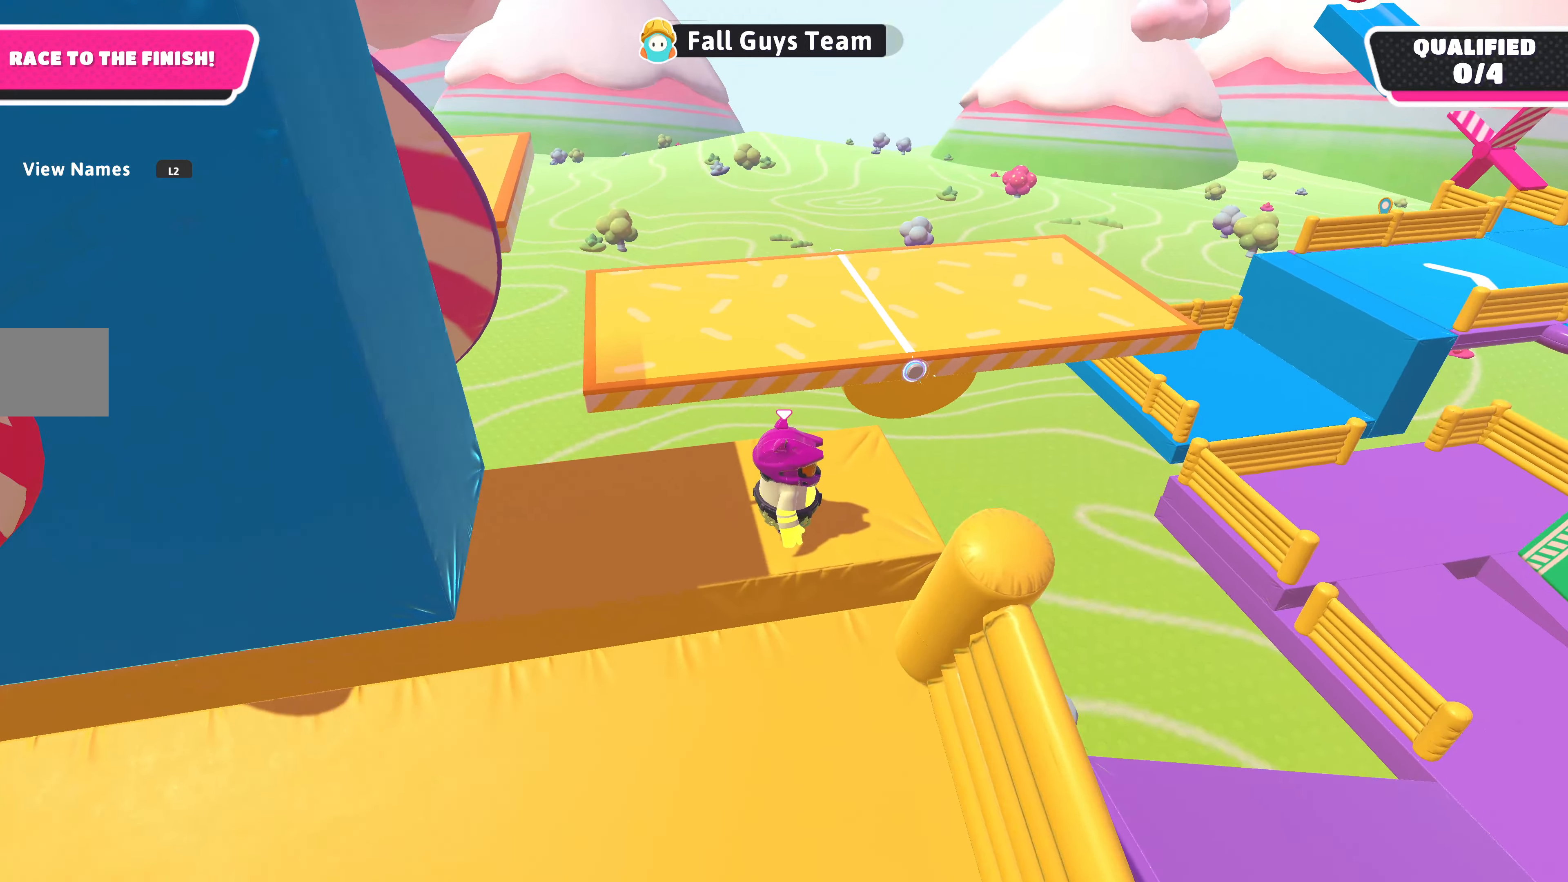
{"buttons": [], "left_stick": "center", "right_stick": "center", "events": [[433, "right_stick", "center"]]}
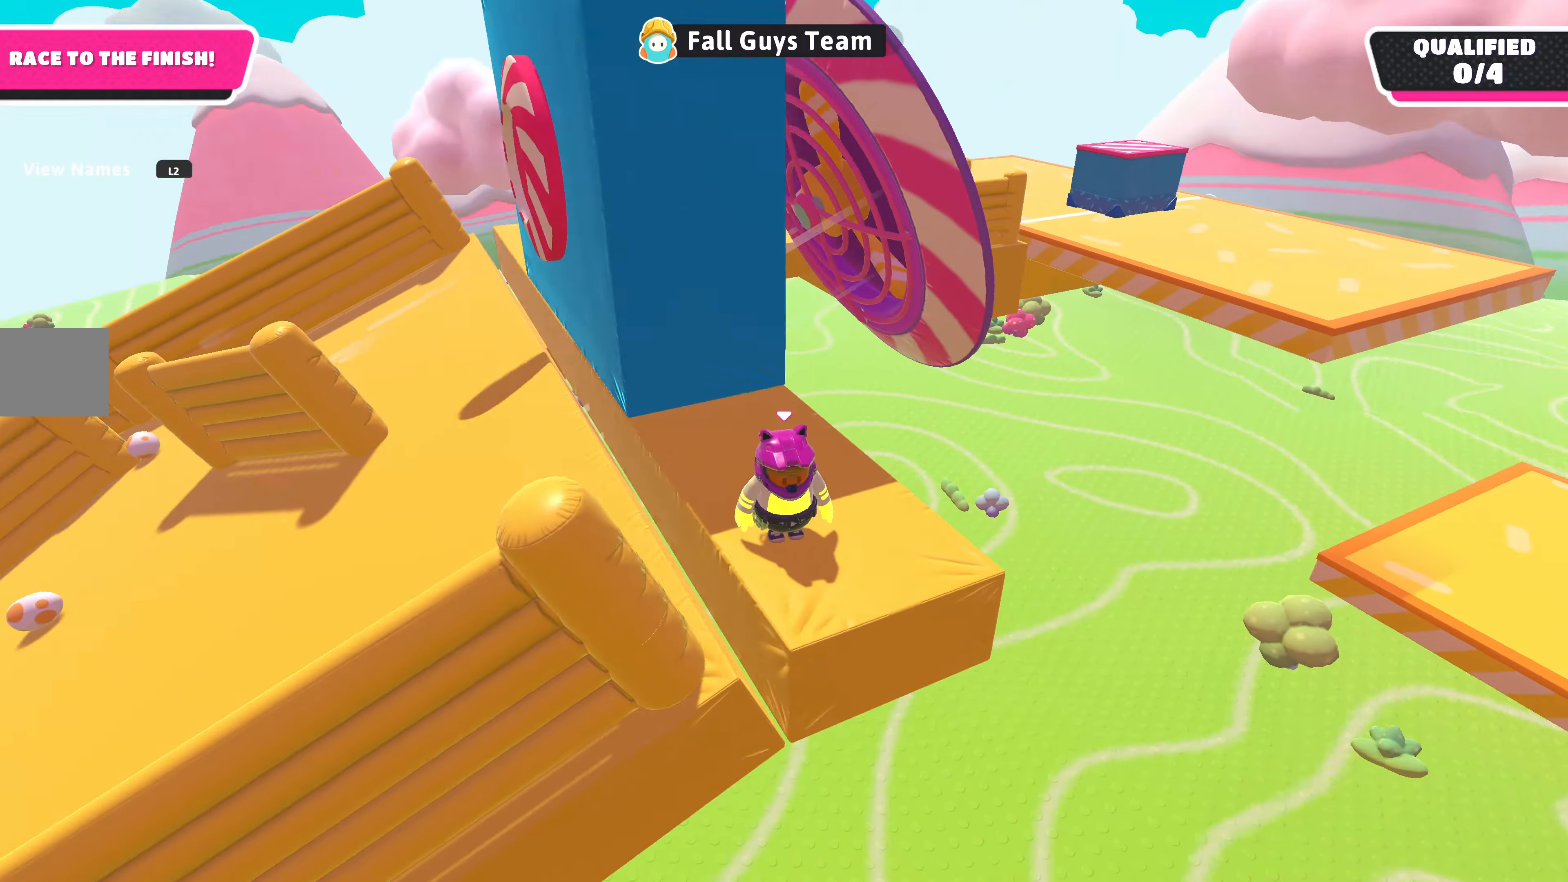
{"buttons": ["CROSS"], "left_stick": "up-left", "right_stick": "center", "events": [[133, "right_stick", "down-left"], [233, "left_stick", "up-left"], [333, "right_stick", "center"], [433, "CROSS", "down"]]}
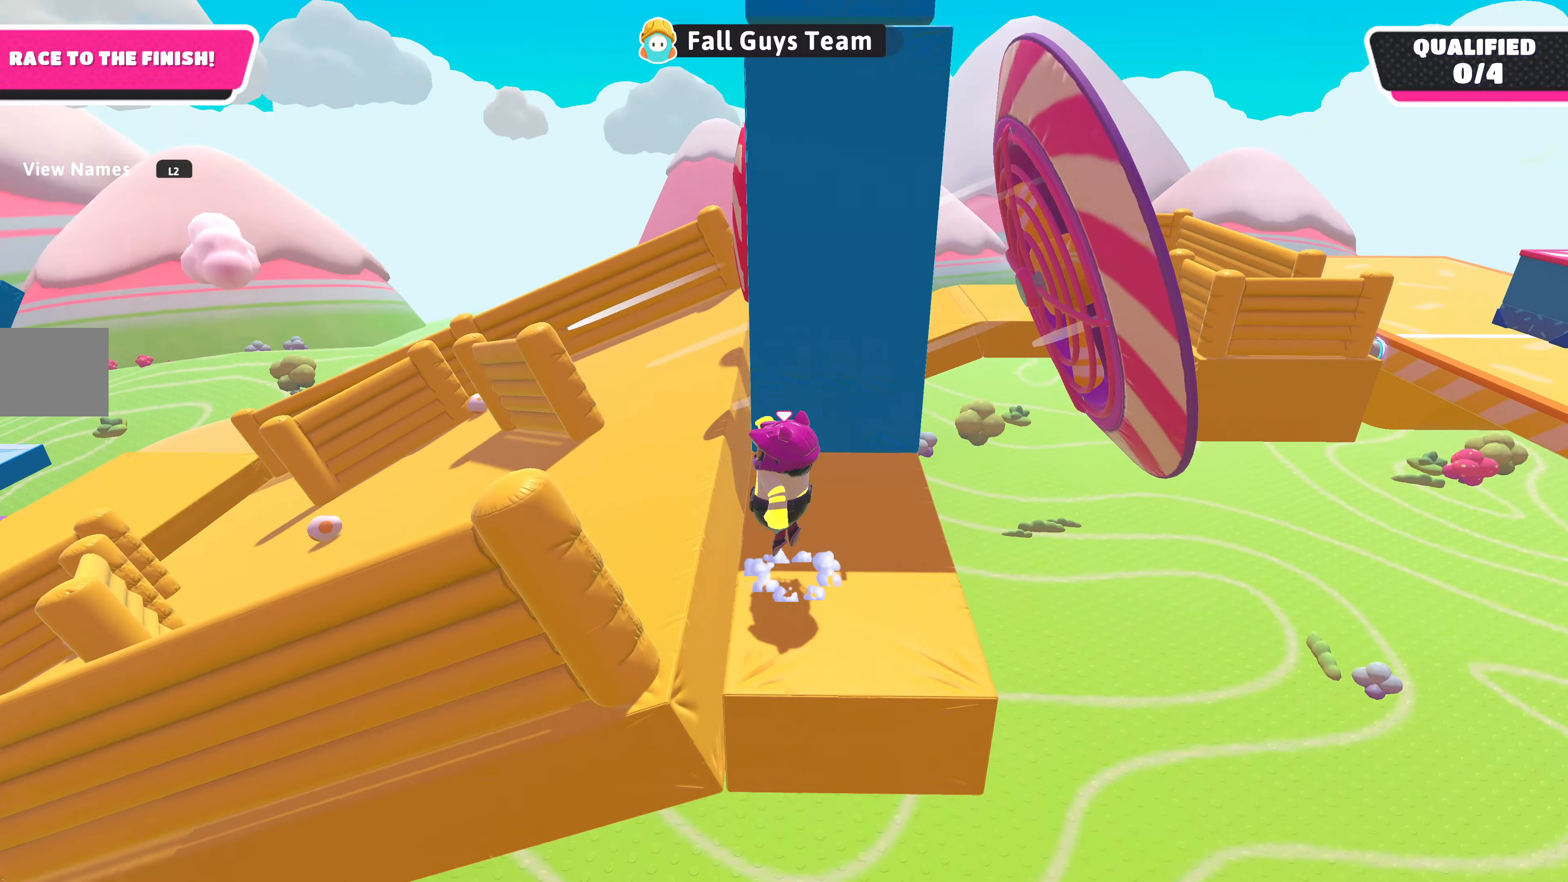
{"buttons": [], "left_stick": "up", "right_stick": "right", "events": [[66, "CROSS", "up"], [166, "left_stick", "up"], [466, "right_stick", "right"]]}
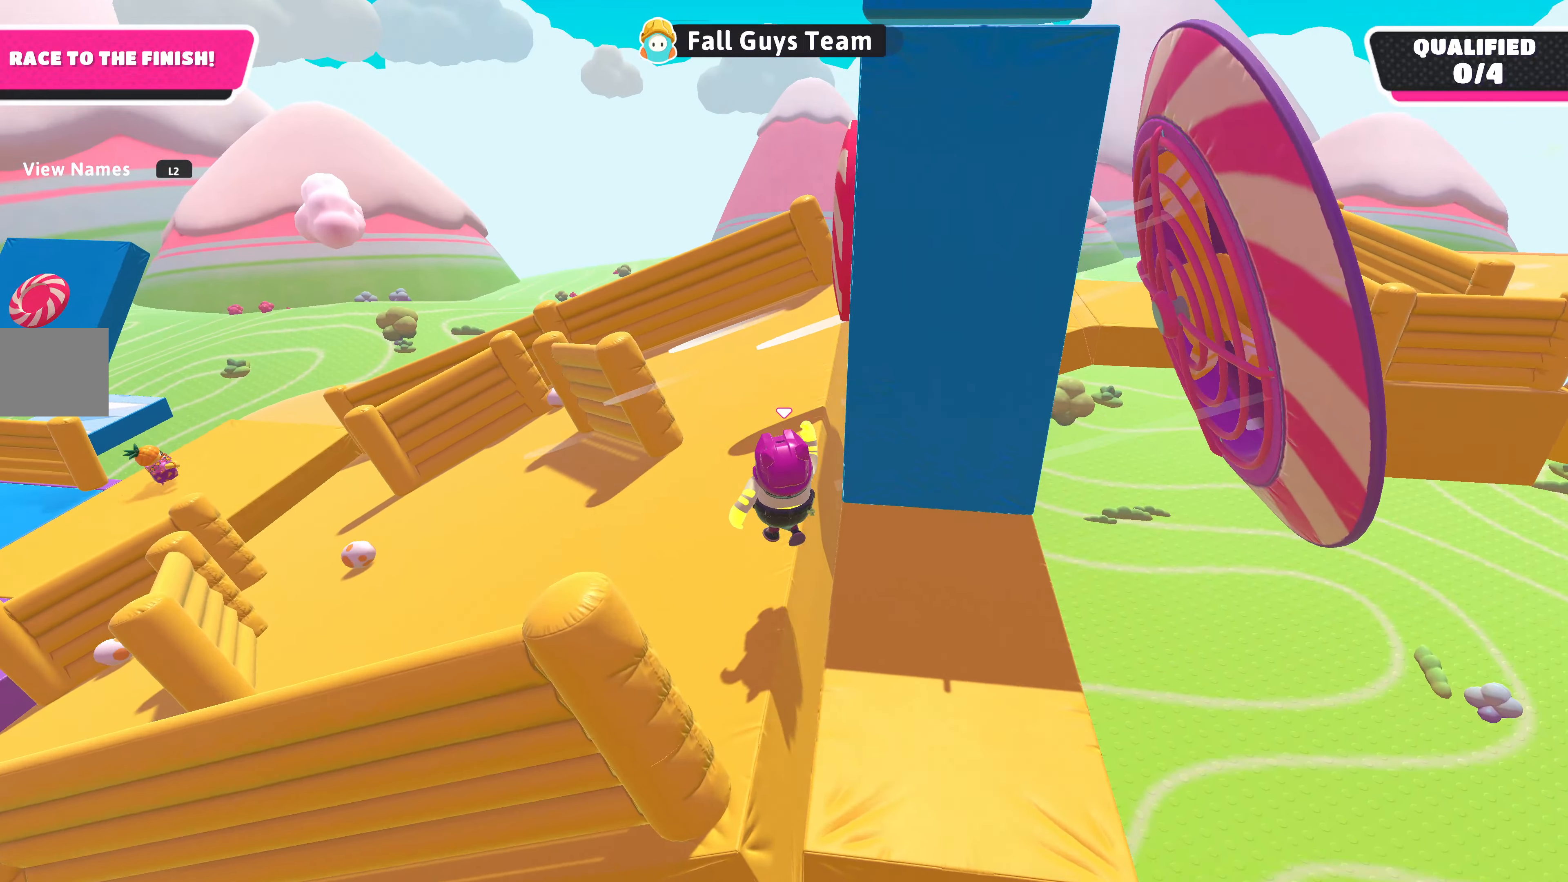
{"buttons": [], "left_stick": "up", "right_stick": "center", "events": [[200, "right_stick", "center"]]}